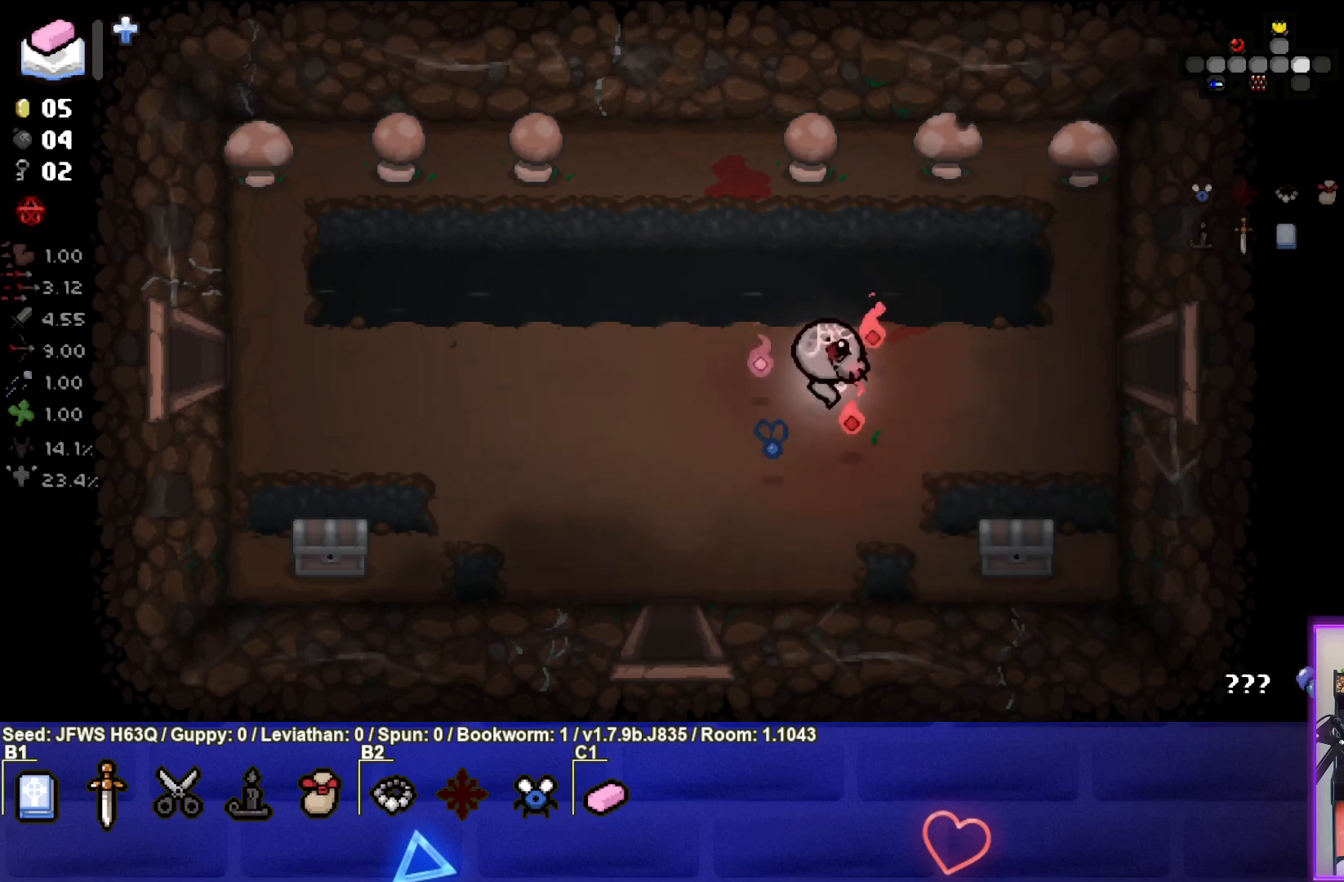
Gameplay with a controller (PlayStation layout); each line is a JSON object with the inputs held at the frame after it. "events" lists button and stick changes between this image and that frame as [ms after this image, input, new state], when the widget could be followed in between. Not read: right_stick.
{"buttons": [], "left_stick": "right", "events": [[167, "left_stick", "center"], [300, "left_stick", "right"]]}
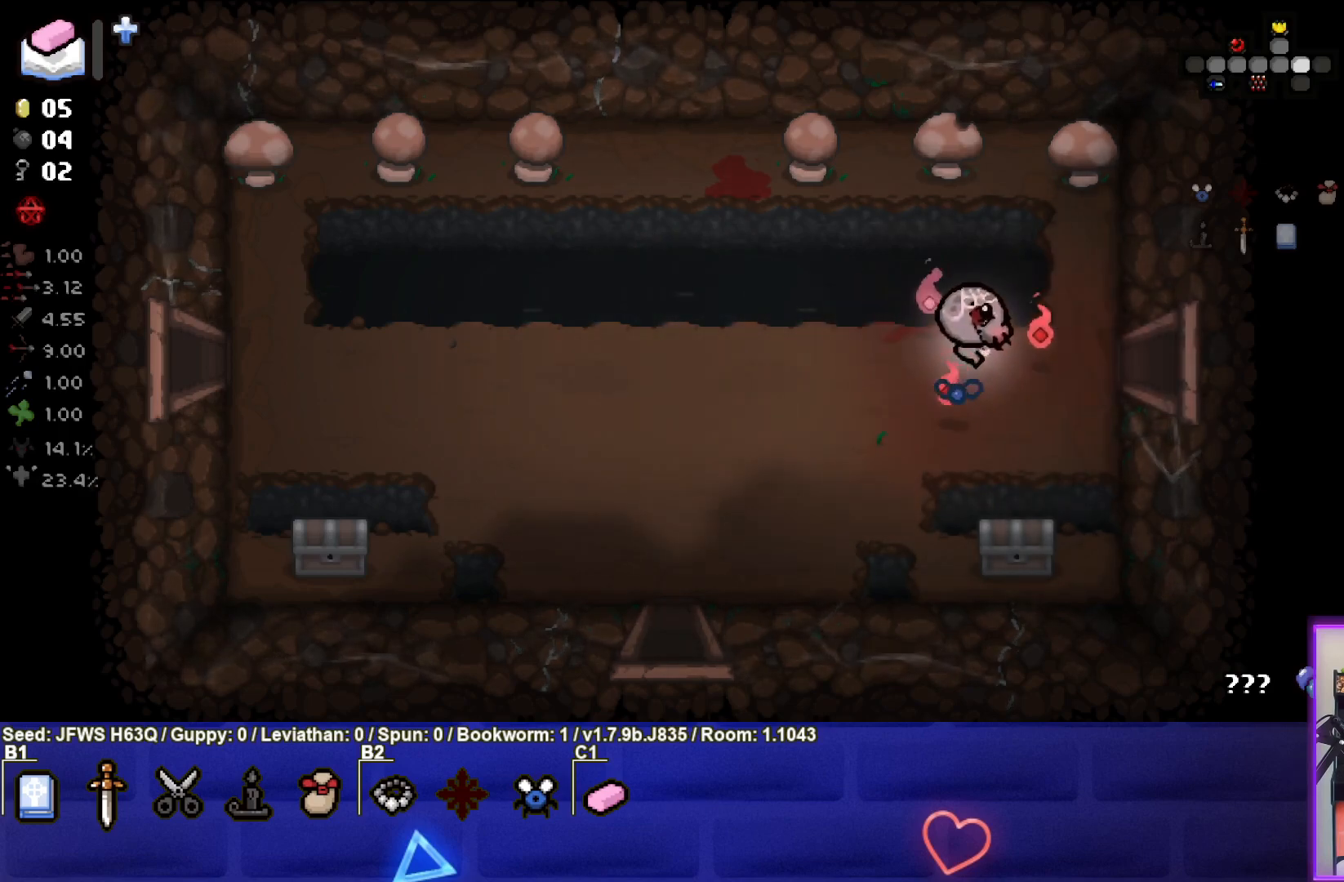
{"buttons": [], "left_stick": "right", "events": []}
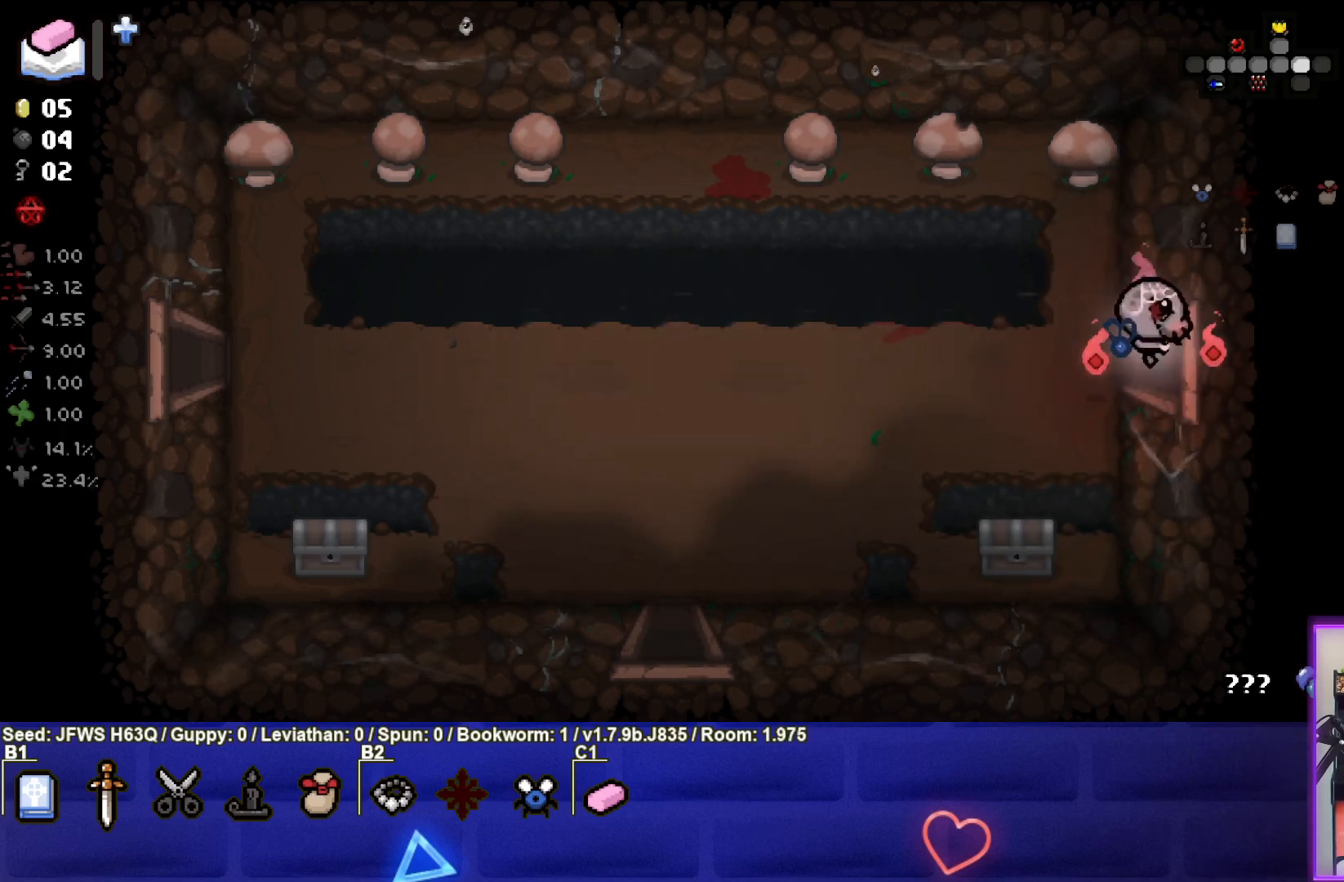
{"buttons": [], "left_stick": "center", "events": [[17, "left_stick", "center"]]}
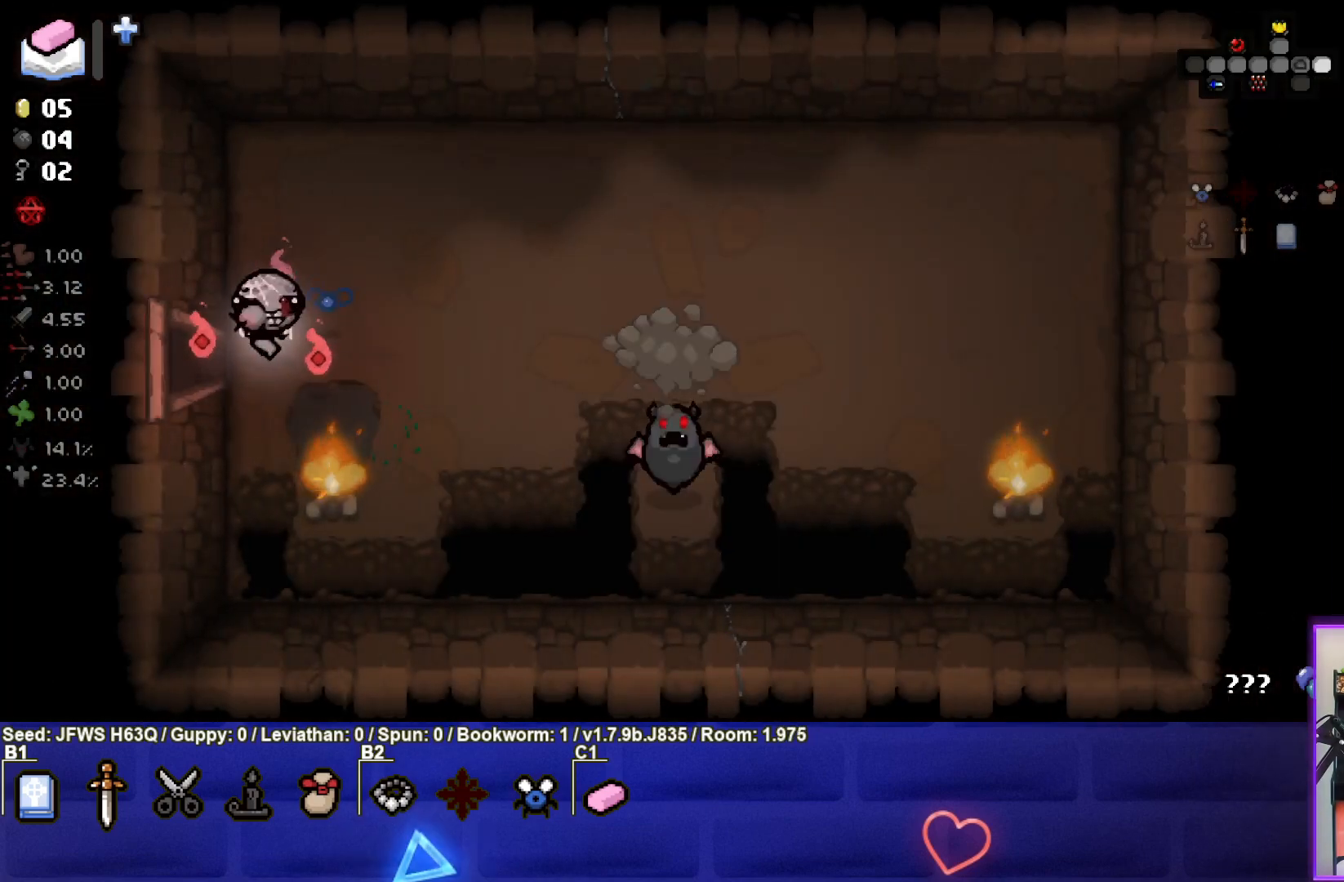
{"buttons": [], "left_stick": "right", "events": [[67, "left_stick", "up-right"], [233, "left_stick", "right"], [300, "CROSS", "down"], [350, "CROSS", "up"], [417, "CROSS", "down"], [467, "CROSS", "up"]]}
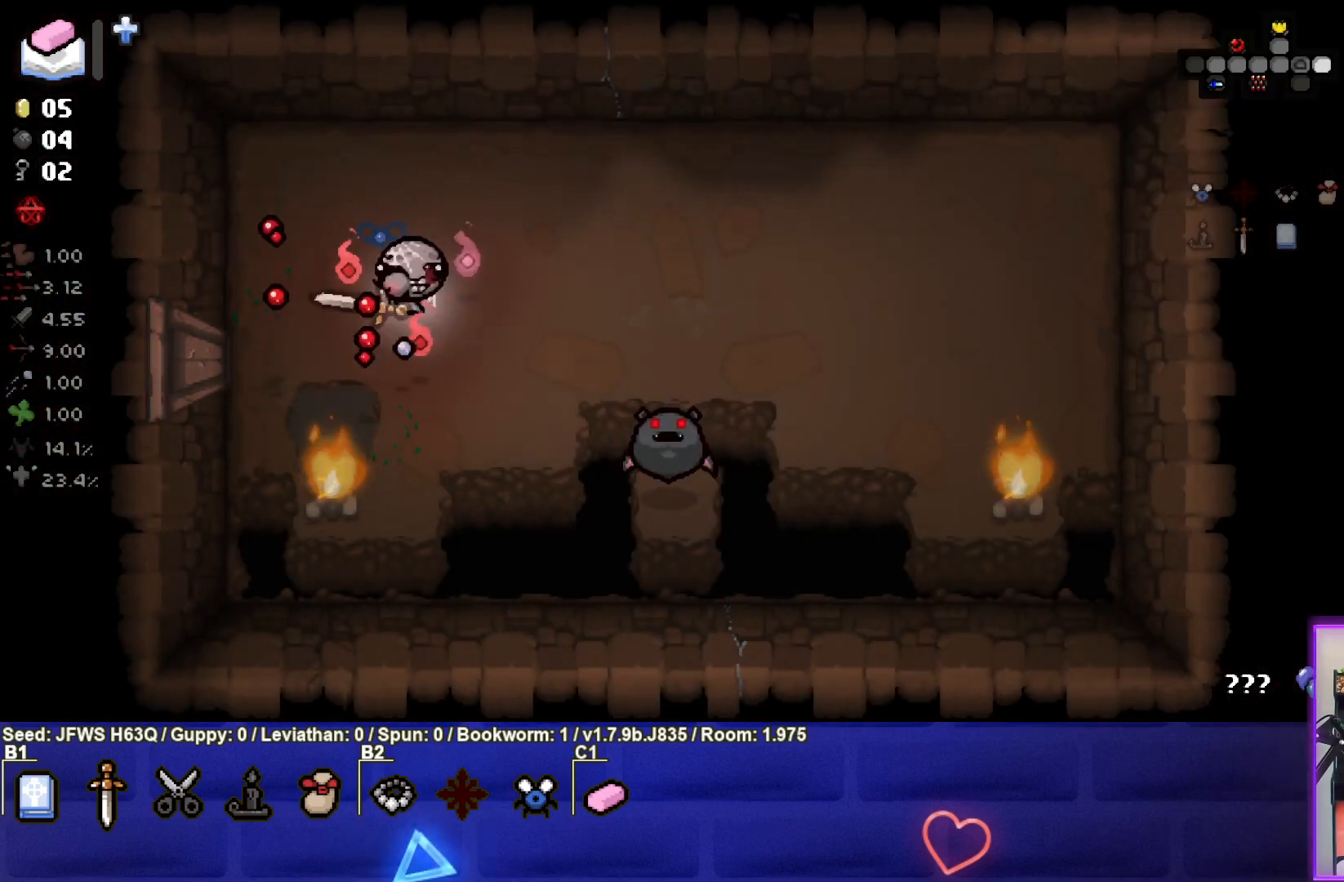
{"buttons": ["CROSS"], "left_stick": "right", "events": [[17, "CROSS", "down"], [17, "left_stick", "down-right"], [67, "CROSS", "up"], [150, "CROSS", "down"], [217, "CROSS", "up"], [250, "CROSS", "down"], [317, "CROSS", "up"], [383, "CROSS", "down"], [433, "CROSS", "up"], [467, "left_stick", "right"], [500, "CROSS", "down"]]}
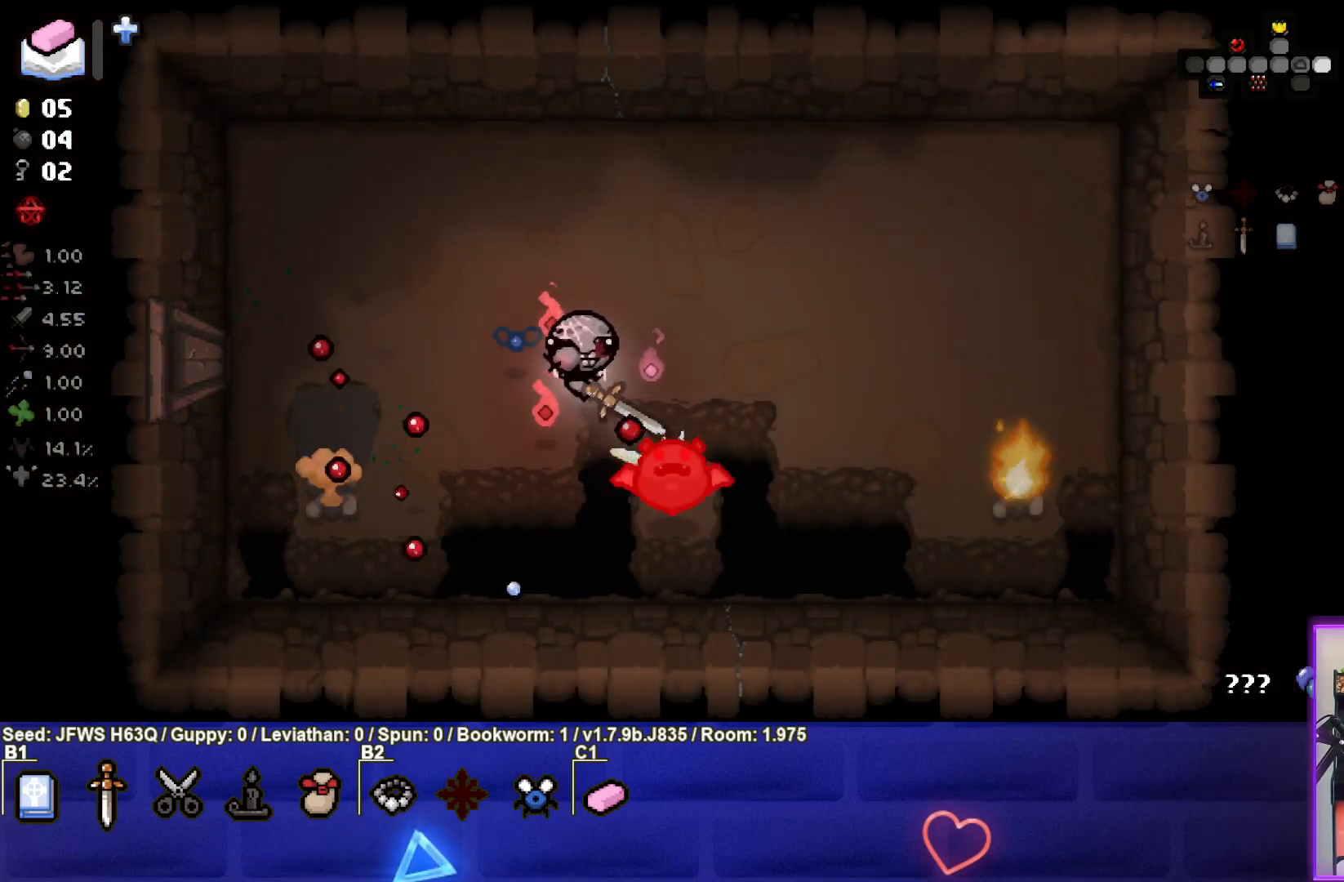
{"buttons": ["CROSS"], "left_stick": "down-right", "events": [[50, "CROSS", "up"], [67, "left_stick", "up-right"], [117, "CROSS", "down"], [183, "CROSS", "up"], [250, "CROSS", "down"], [300, "CROSS", "up"], [467, "CROSS", "down"], [500, "left_stick", "down-right"]]}
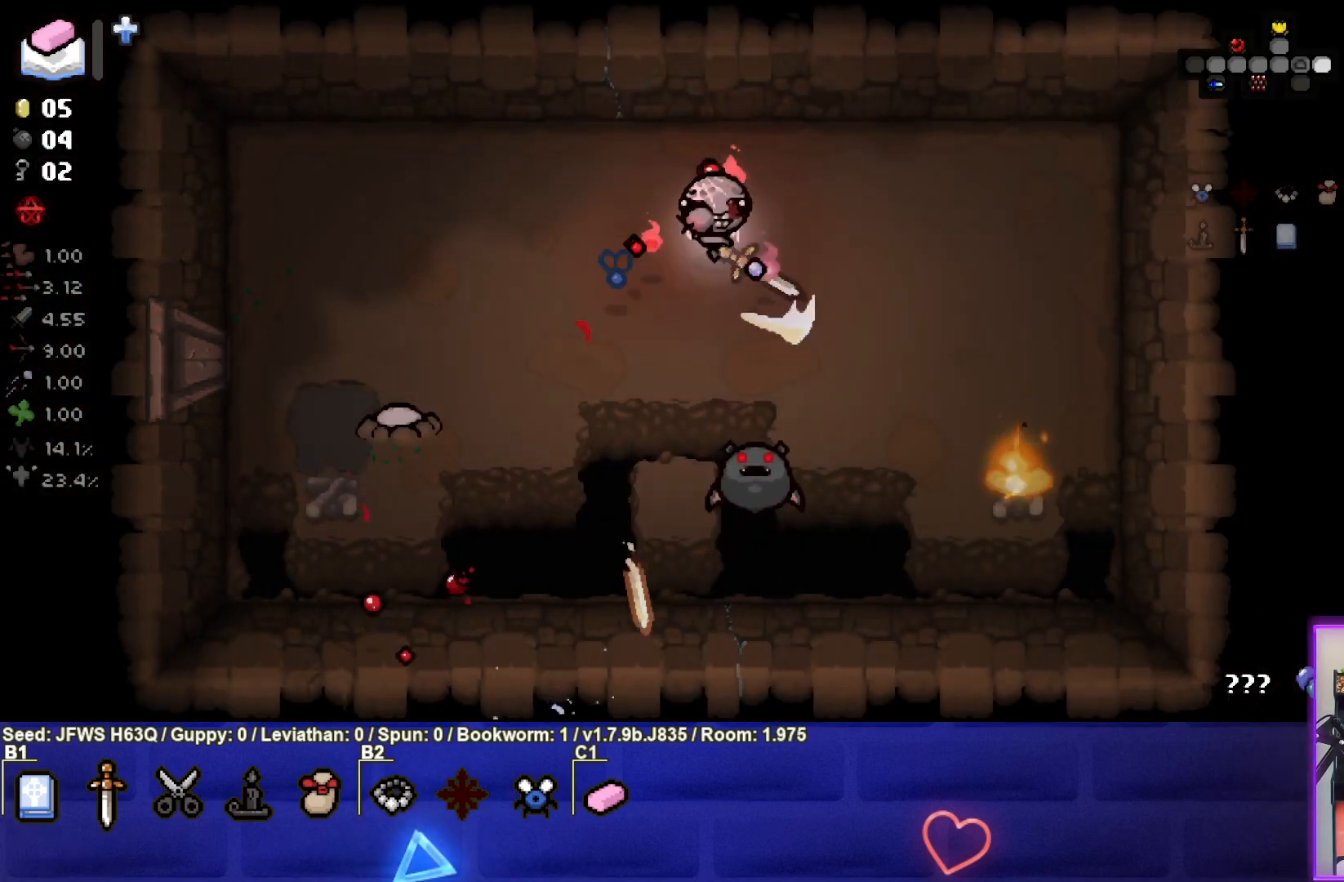
{"buttons": ["CROSS"], "left_stick": "up-right", "events": [[33, "CROSS", "up"], [50, "left_stick", "down"], [100, "CROSS", "down"], [133, "CROSS", "up"], [183, "CROSS", "down"], [267, "CROSS", "up"], [333, "CROSS", "down"], [333, "left_stick", "up-right"], [400, "CROSS", "up"], [450, "CROSS", "down"]]}
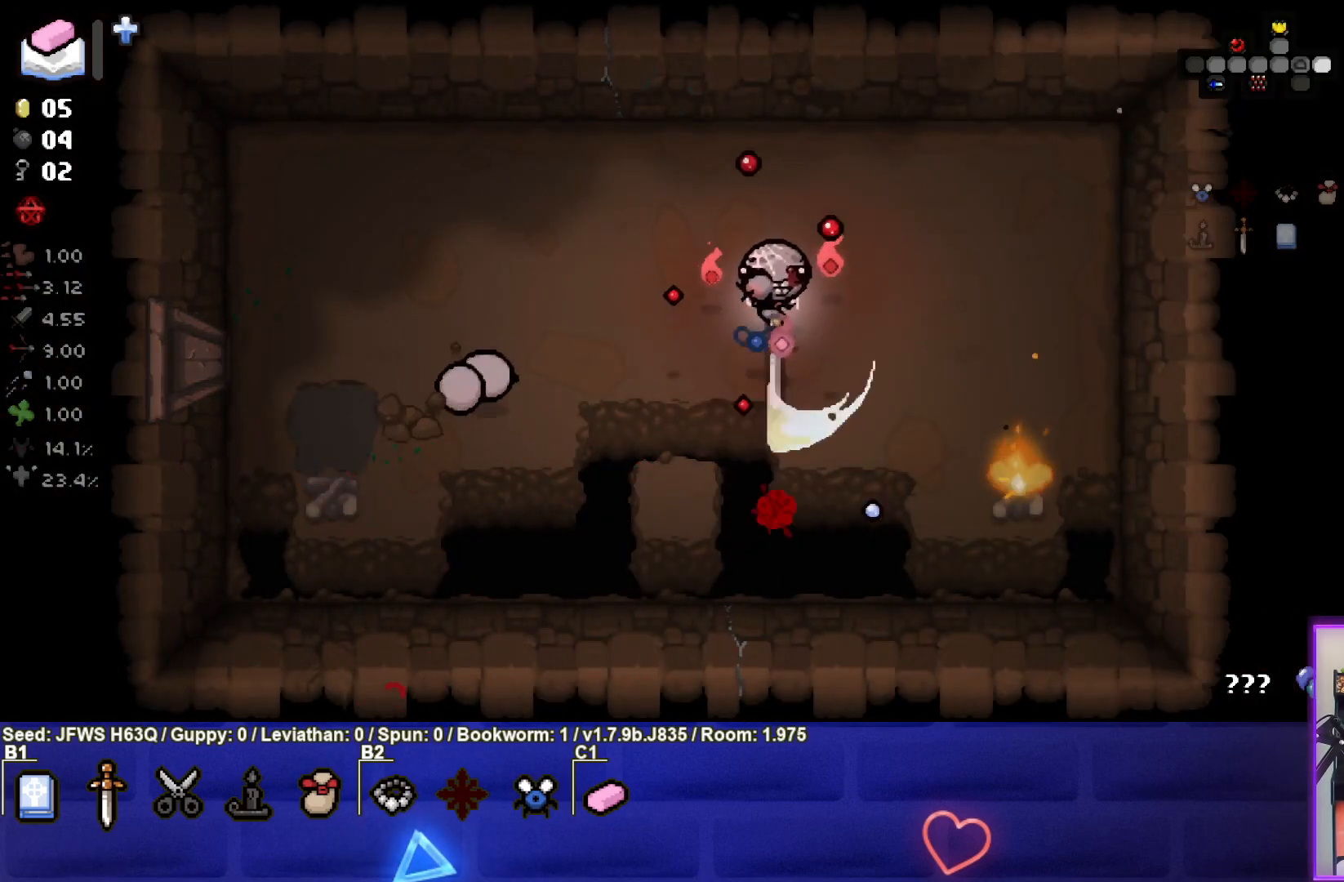
{"buttons": ["CROSS"], "left_stick": "down-left", "events": [[17, "CROSS", "up"], [17, "left_stick", "up-left"], [67, "CROSS", "down"], [150, "CROSS", "up"], [217, "CROSS", "down"], [283, "CROSS", "up"], [317, "left_stick", "down-left"], [333, "CROSS", "down"], [400, "CROSS", "up"], [467, "CROSS", "down"]]}
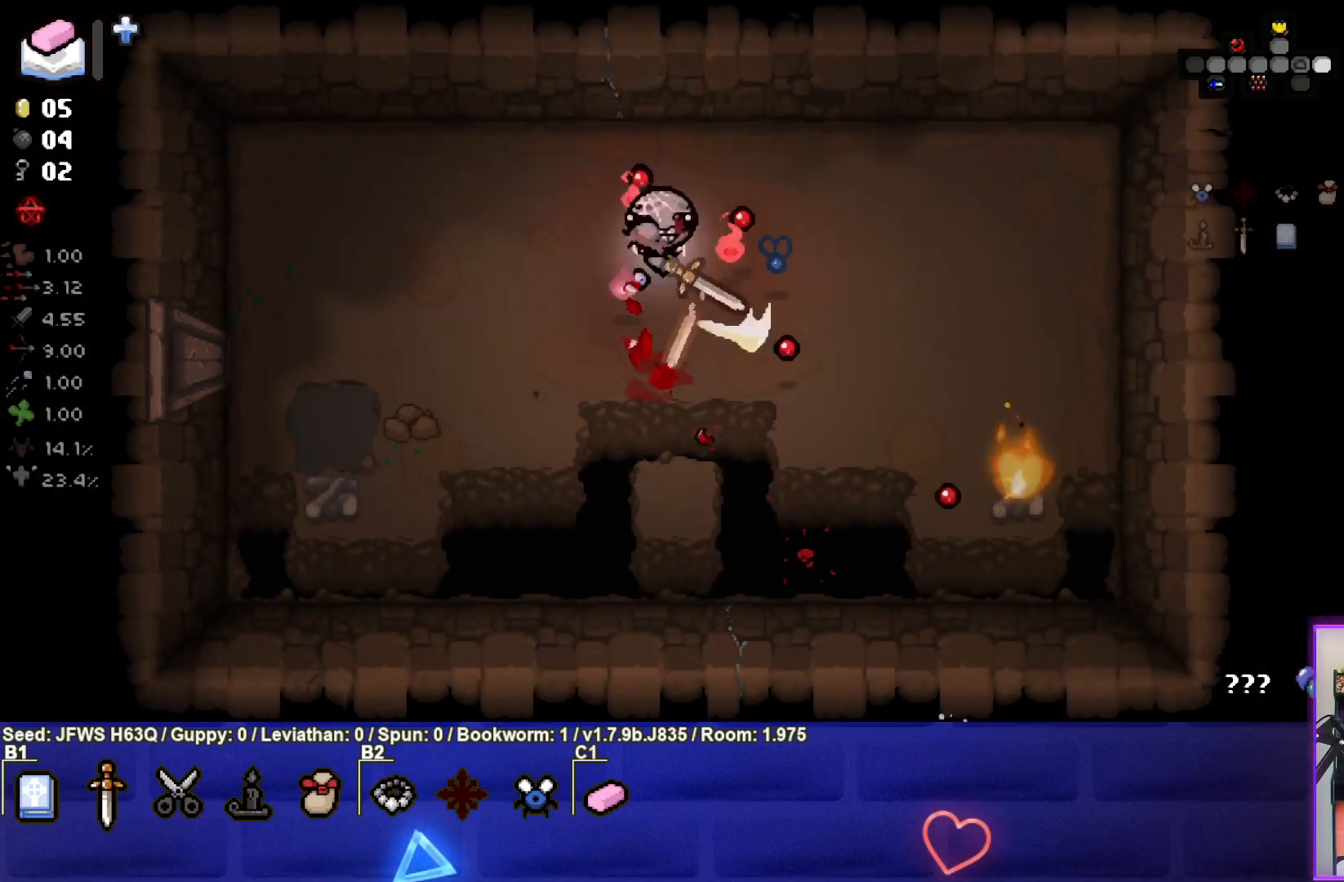
{"buttons": [], "left_stick": "center", "events": [[33, "CROSS", "up"], [100, "CROSS", "down"], [100, "left_stick", "left"], [167, "CROSS", "up"], [217, "CROSS", "down"], [283, "CROSS", "up"], [467, "left_stick", "center"]]}
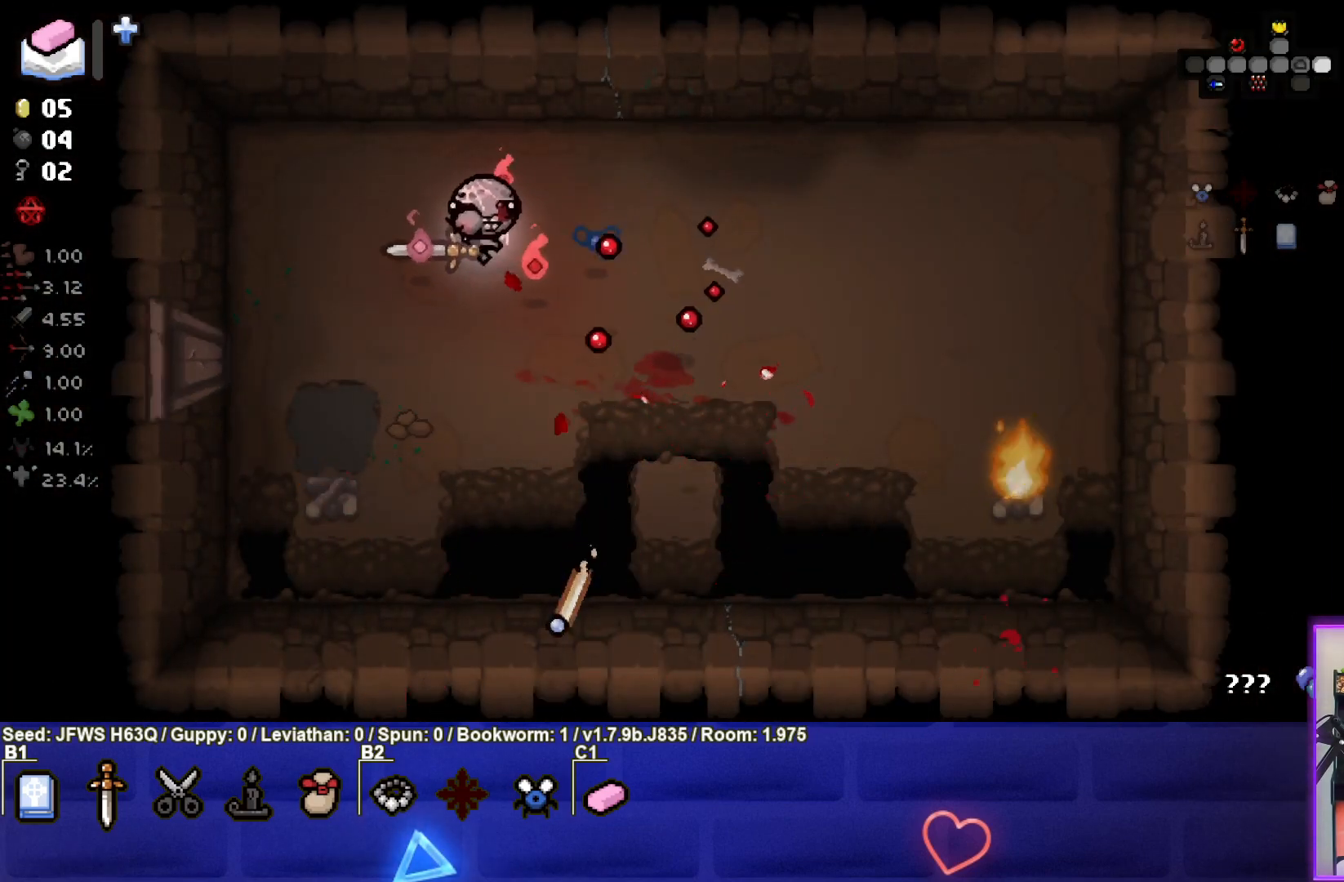
{"buttons": [], "left_stick": "down-right", "events": [[250, "left_stick", "right"], [383, "left_stick", "down-right"]]}
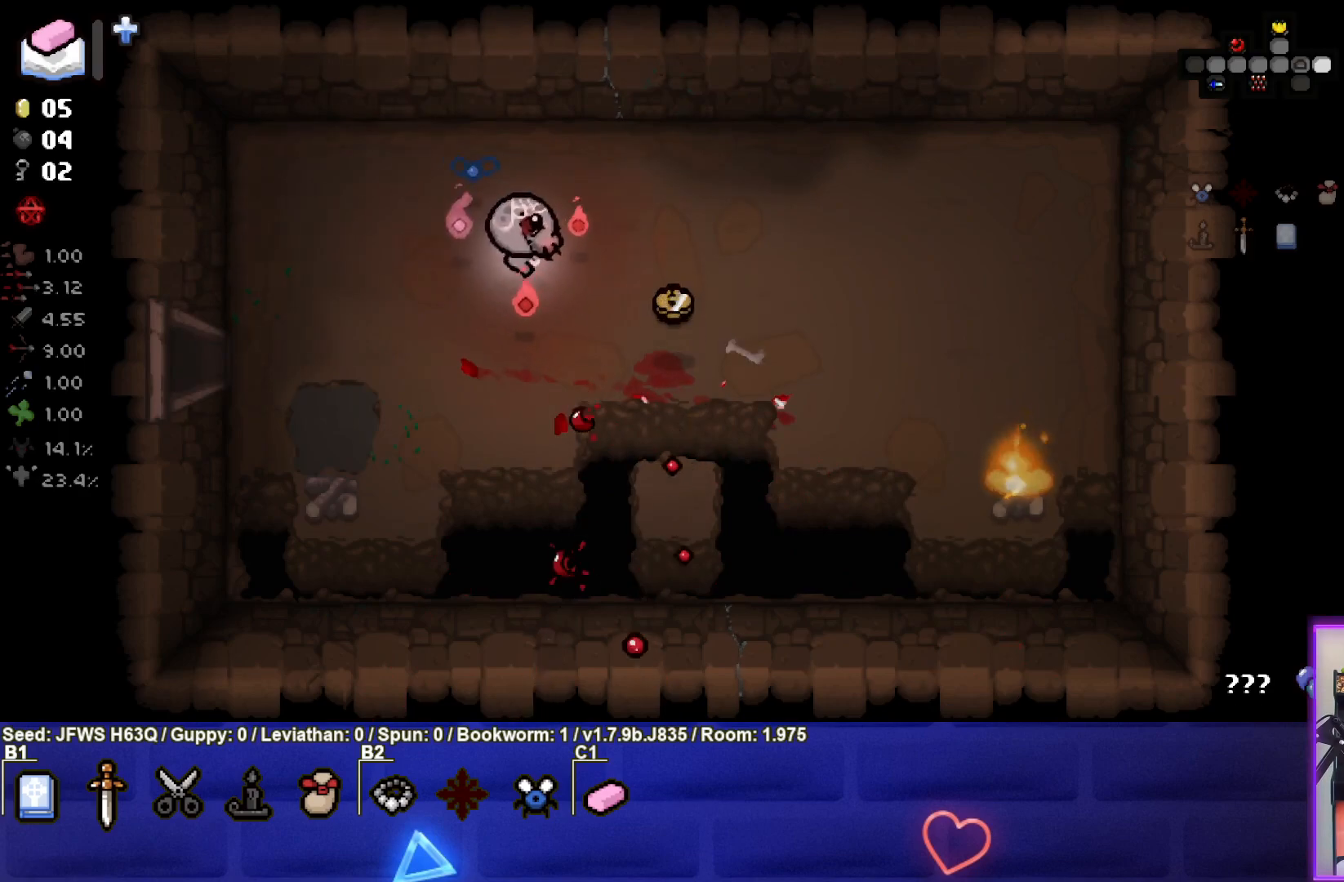
{"buttons": [], "left_stick": "up-left", "events": [[250, "left_stick", "right"], [433, "left_stick", "up-left"]]}
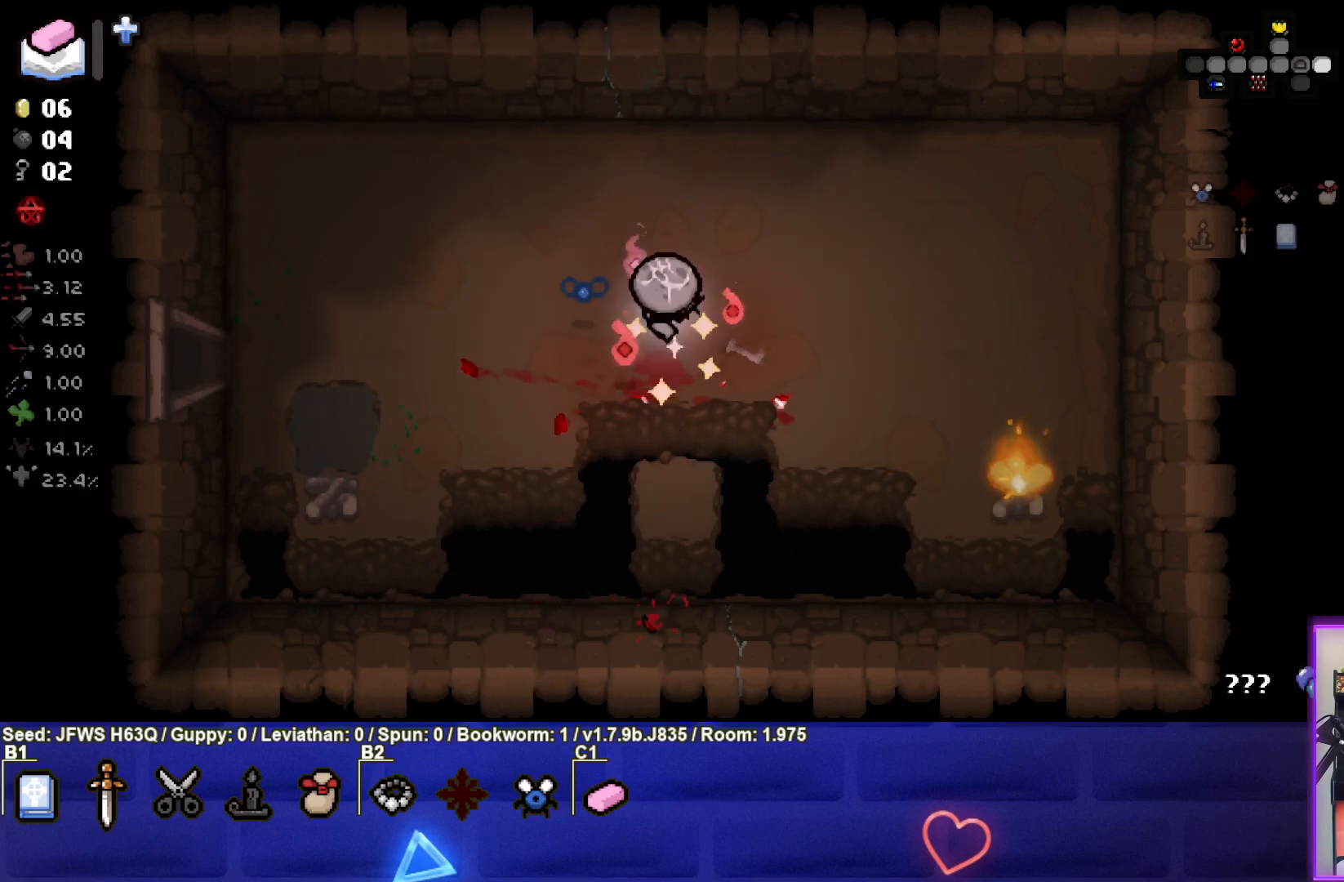
{"buttons": [], "left_stick": "left", "events": [[167, "left_stick", "left"]]}
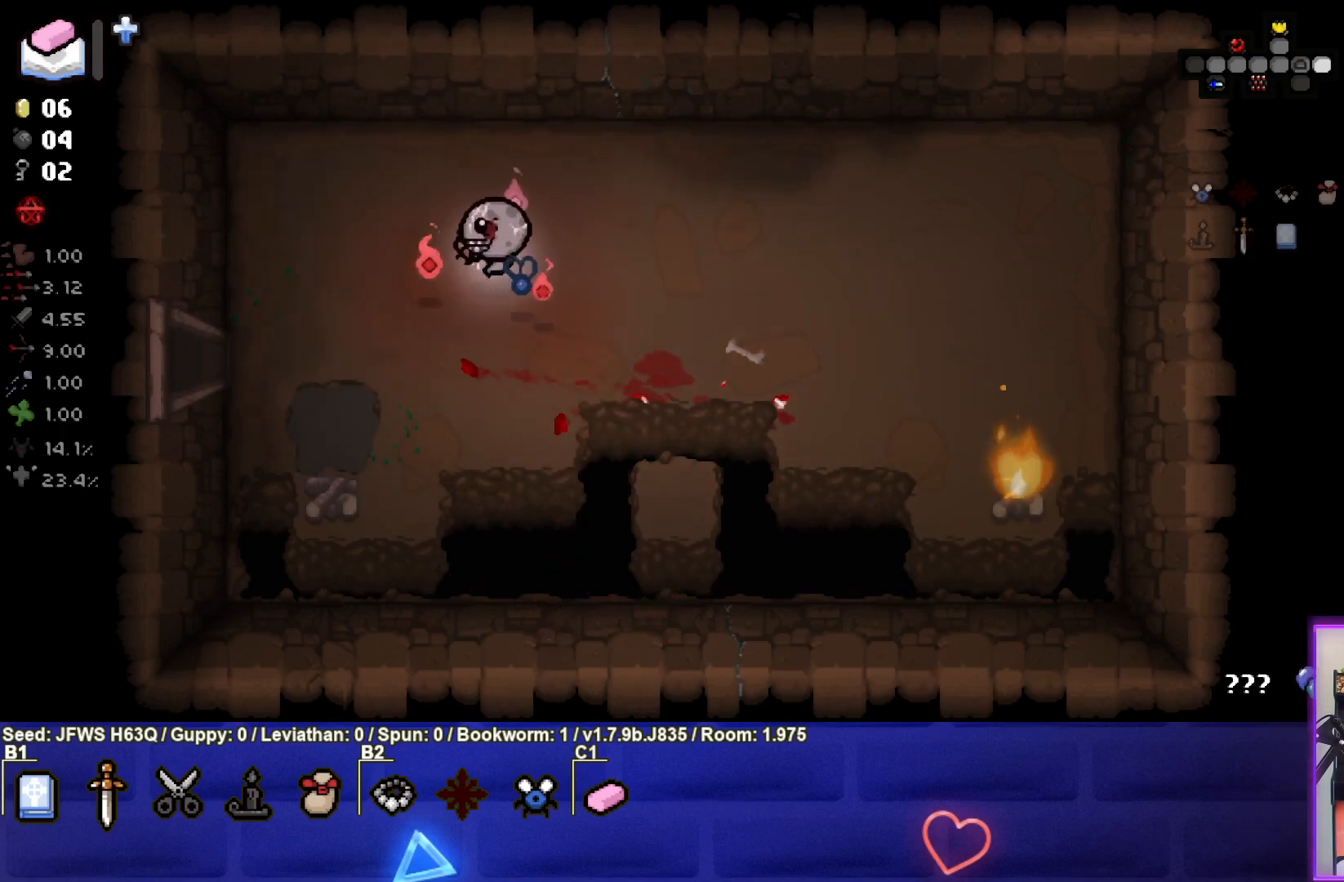
{"buttons": [], "left_stick": "left", "events": []}
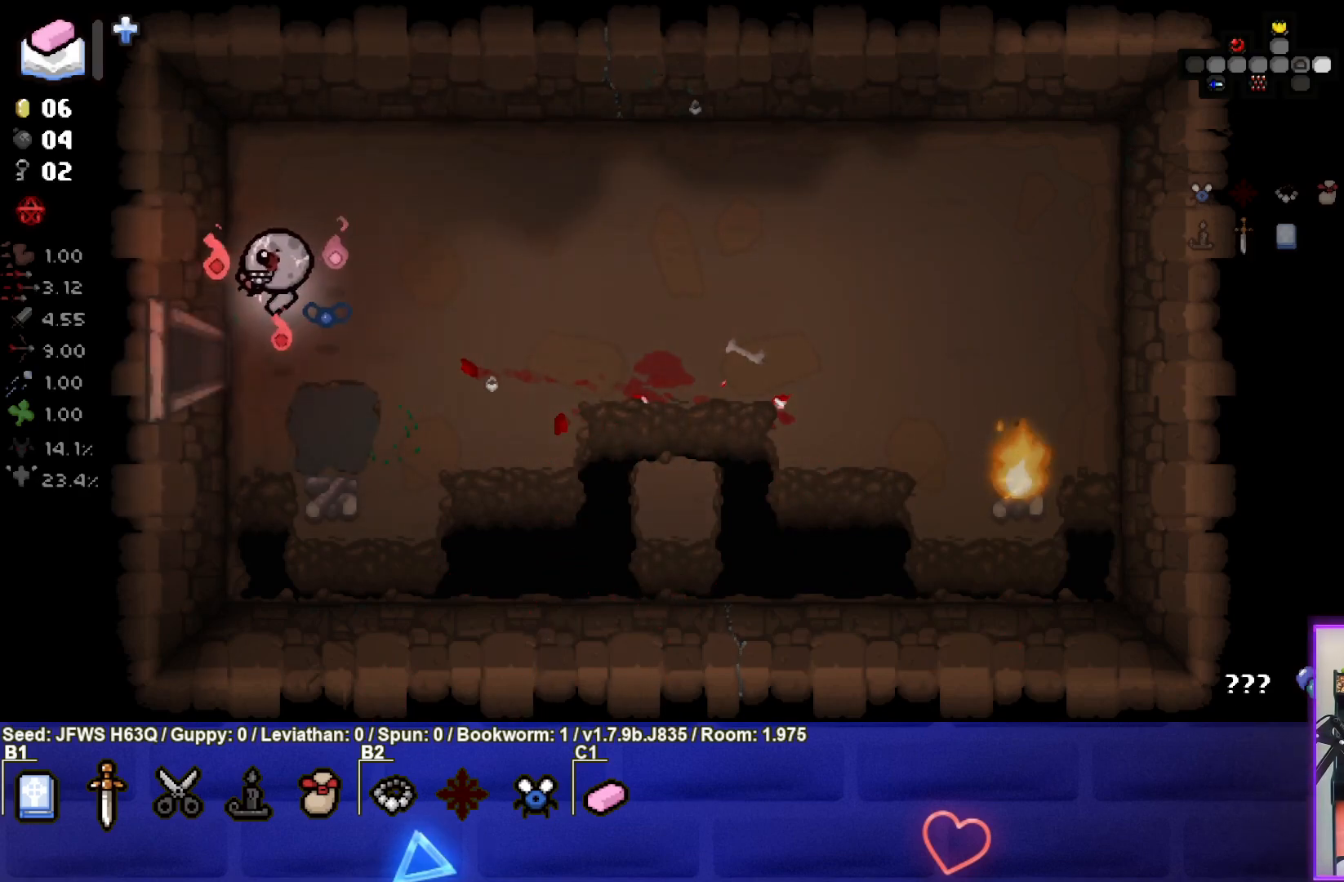
{"buttons": [], "left_stick": "center", "events": [[367, "left_stick", "center"]]}
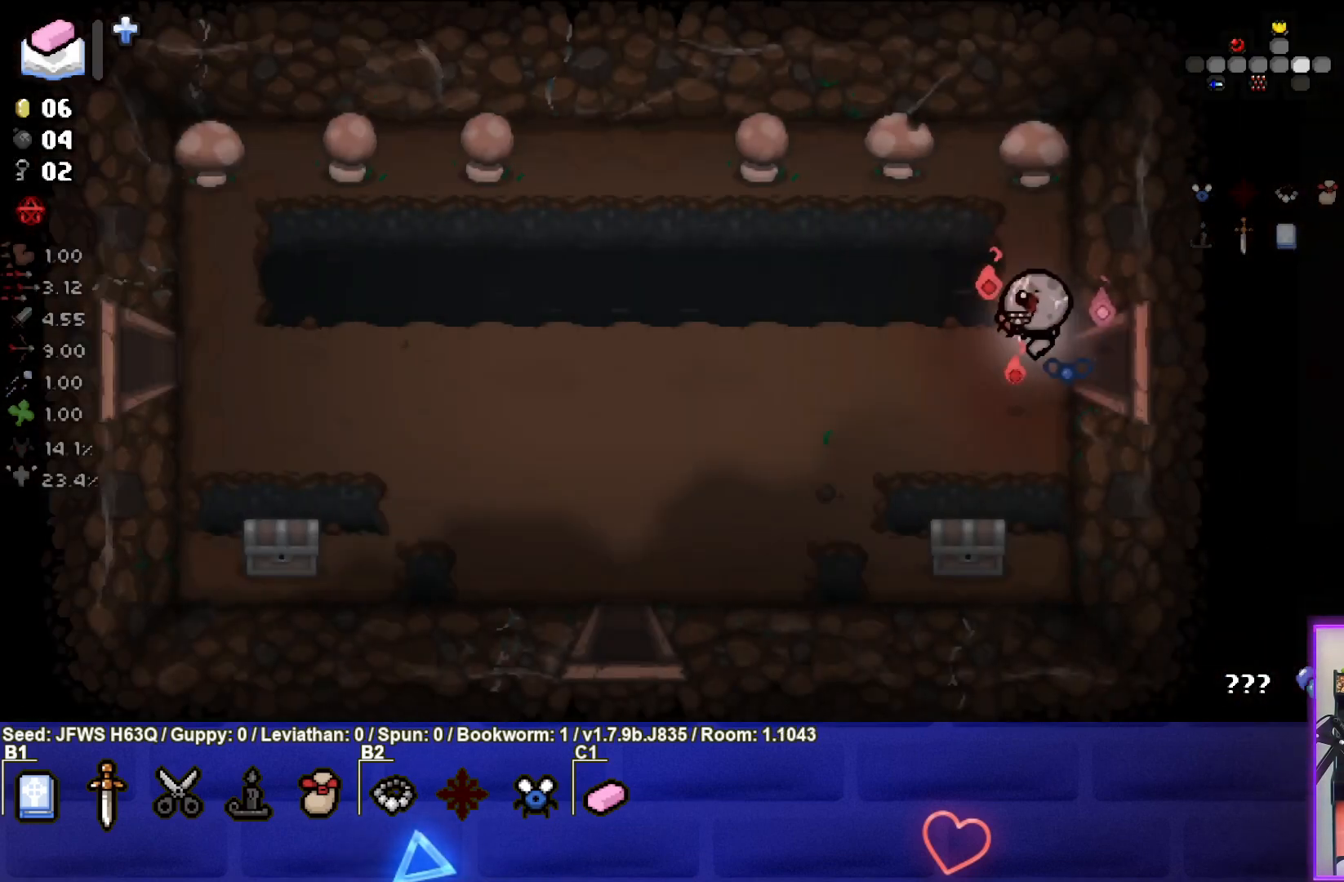
{"buttons": [], "left_stick": "down-left", "events": [[183, "left_stick", "left"], [417, "left_stick", "down-left"]]}
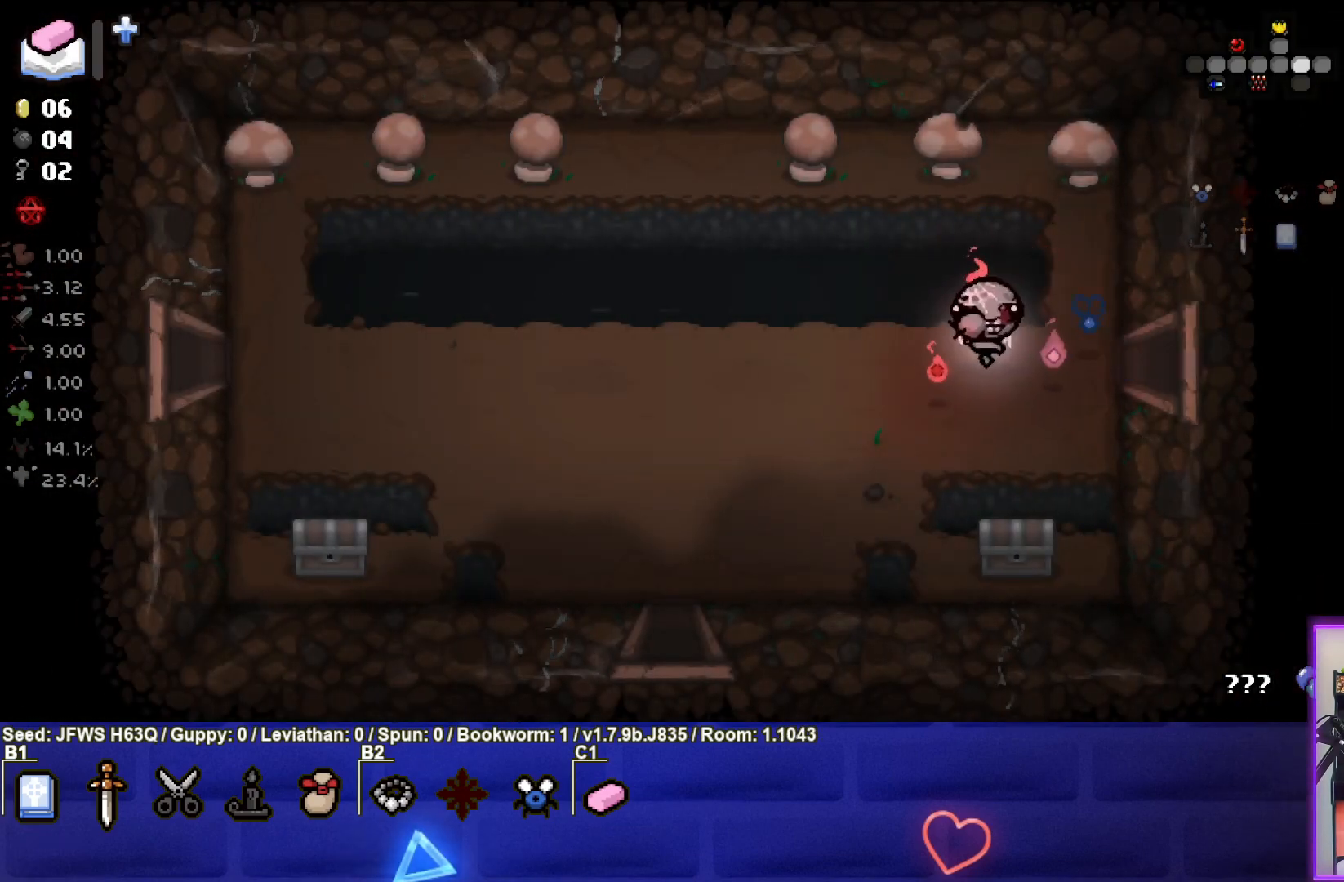
{"buttons": ["CIRCLE"], "left_stick": "down-left", "events": [[400, "CIRCLE", "down"]]}
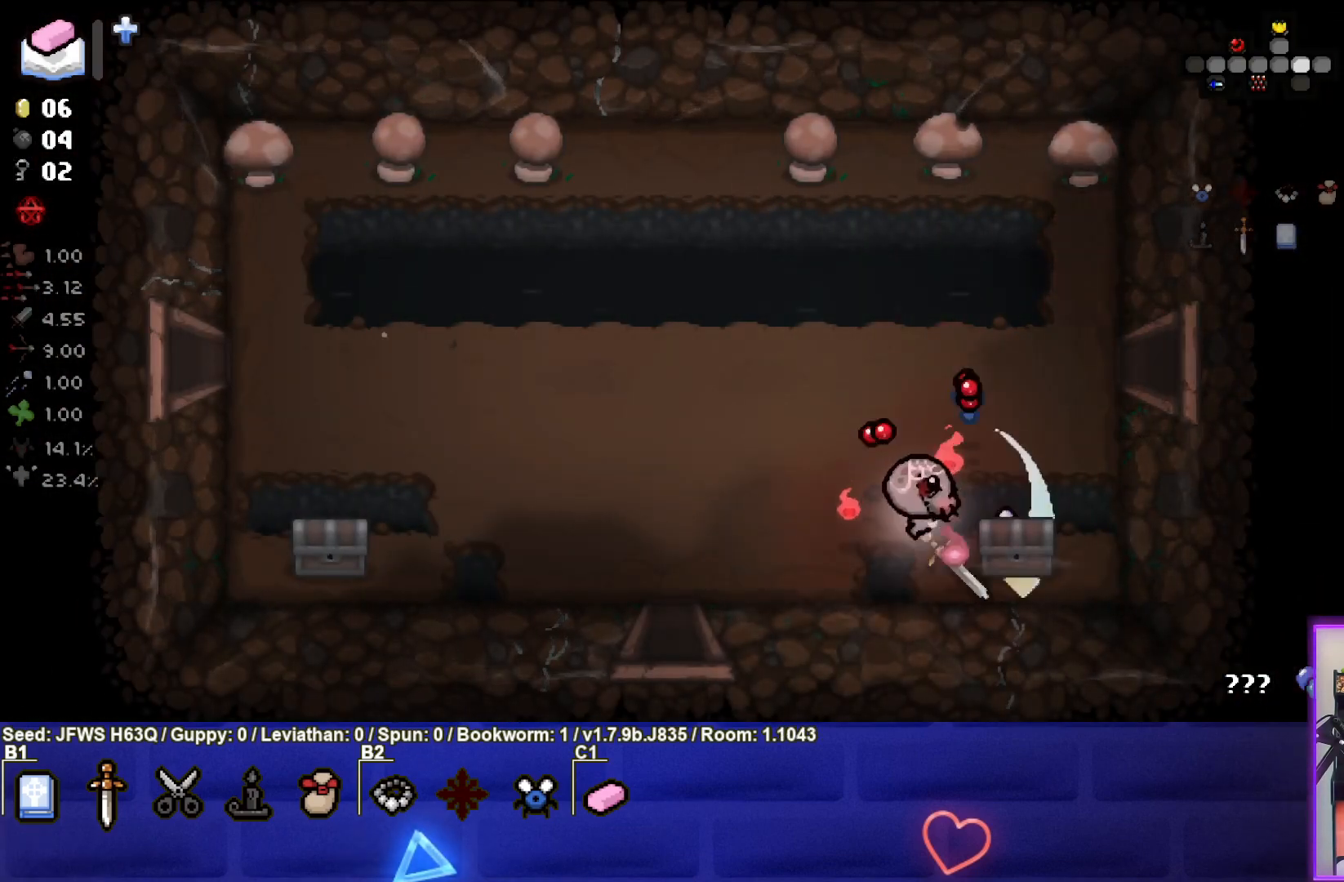
{"buttons": [], "left_stick": "right", "events": [[17, "CIRCLE", "up"], [233, "left_stick", "center"], [333, "left_stick", "right"]]}
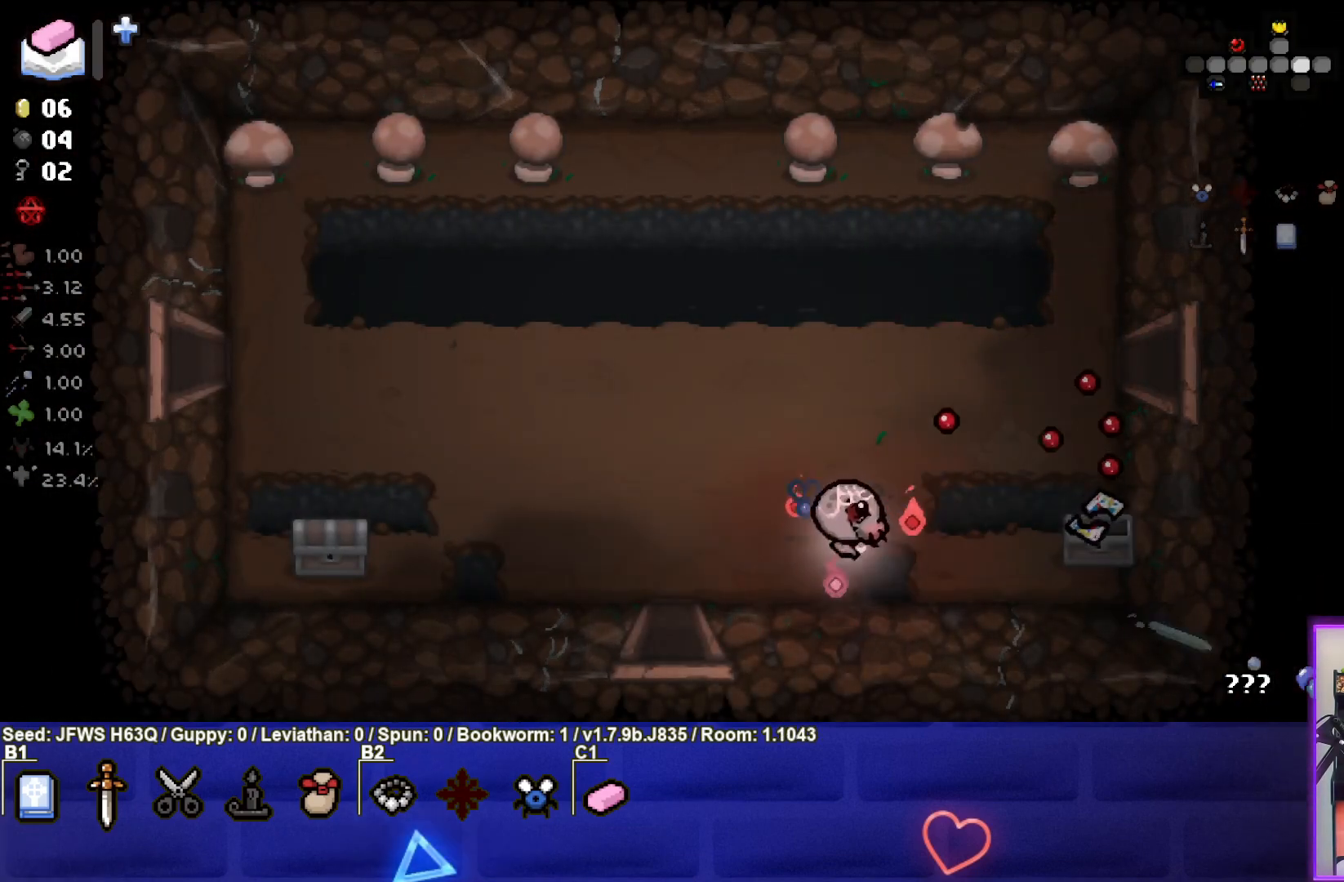
{"buttons": [], "left_stick": "left", "events": [[100, "left_stick", "center"], [217, "left_stick", "left"]]}
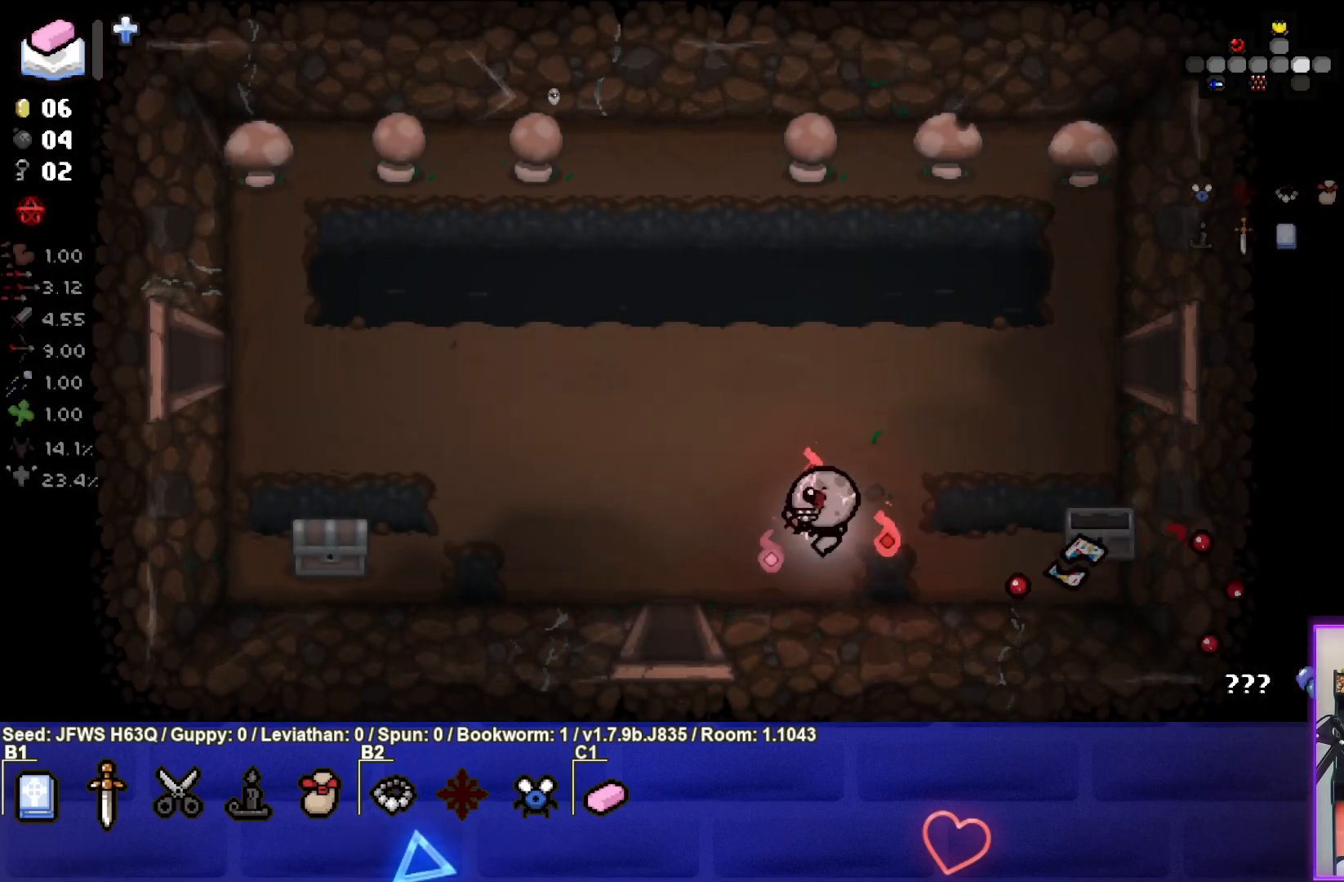
{"buttons": [], "left_stick": "left", "events": []}
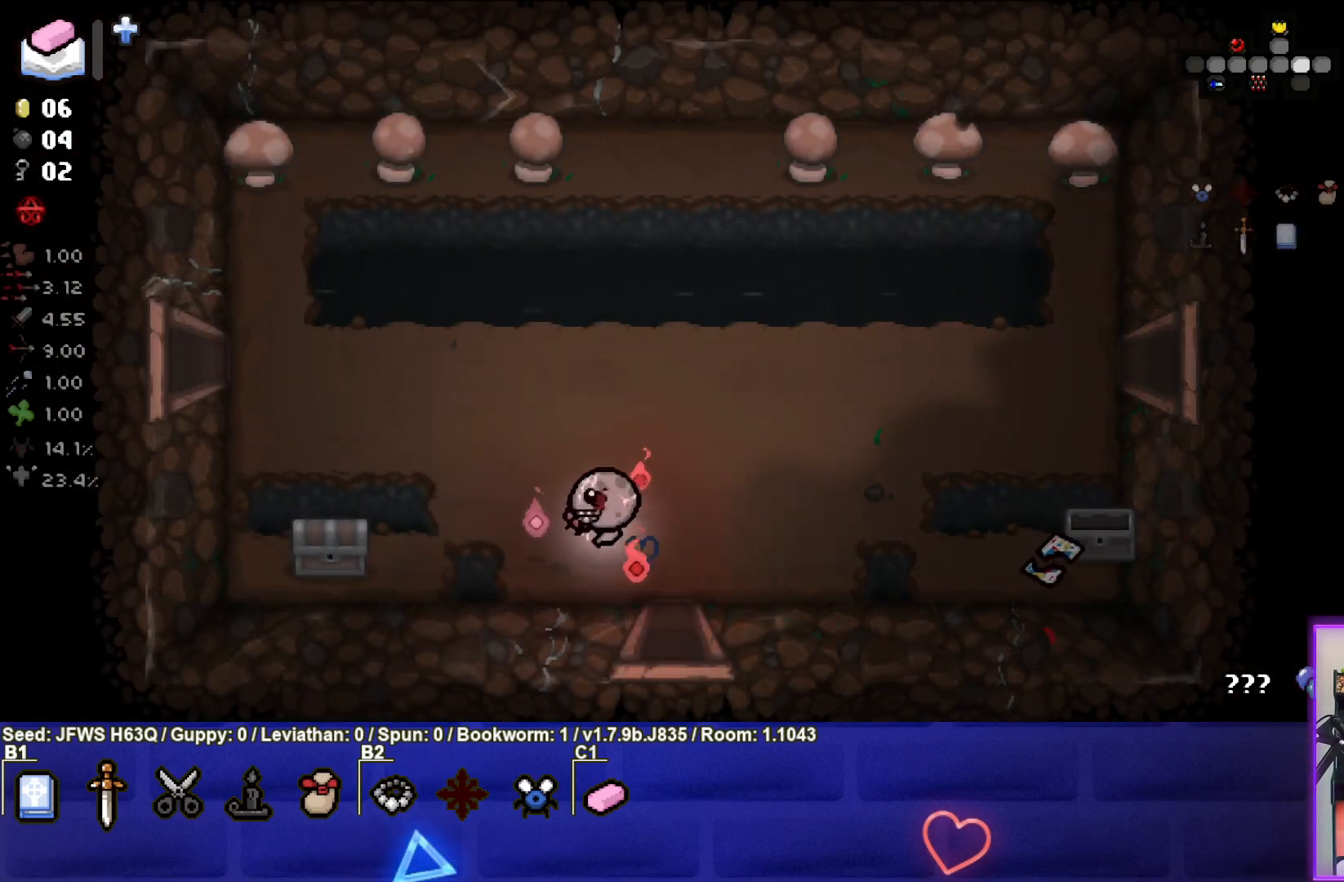
{"buttons": [], "left_stick": "right", "events": [[300, "SQUARE", "down"], [333, "left_stick", "center"], [383, "left_stick", "right"], [433, "SQUARE", "up"]]}
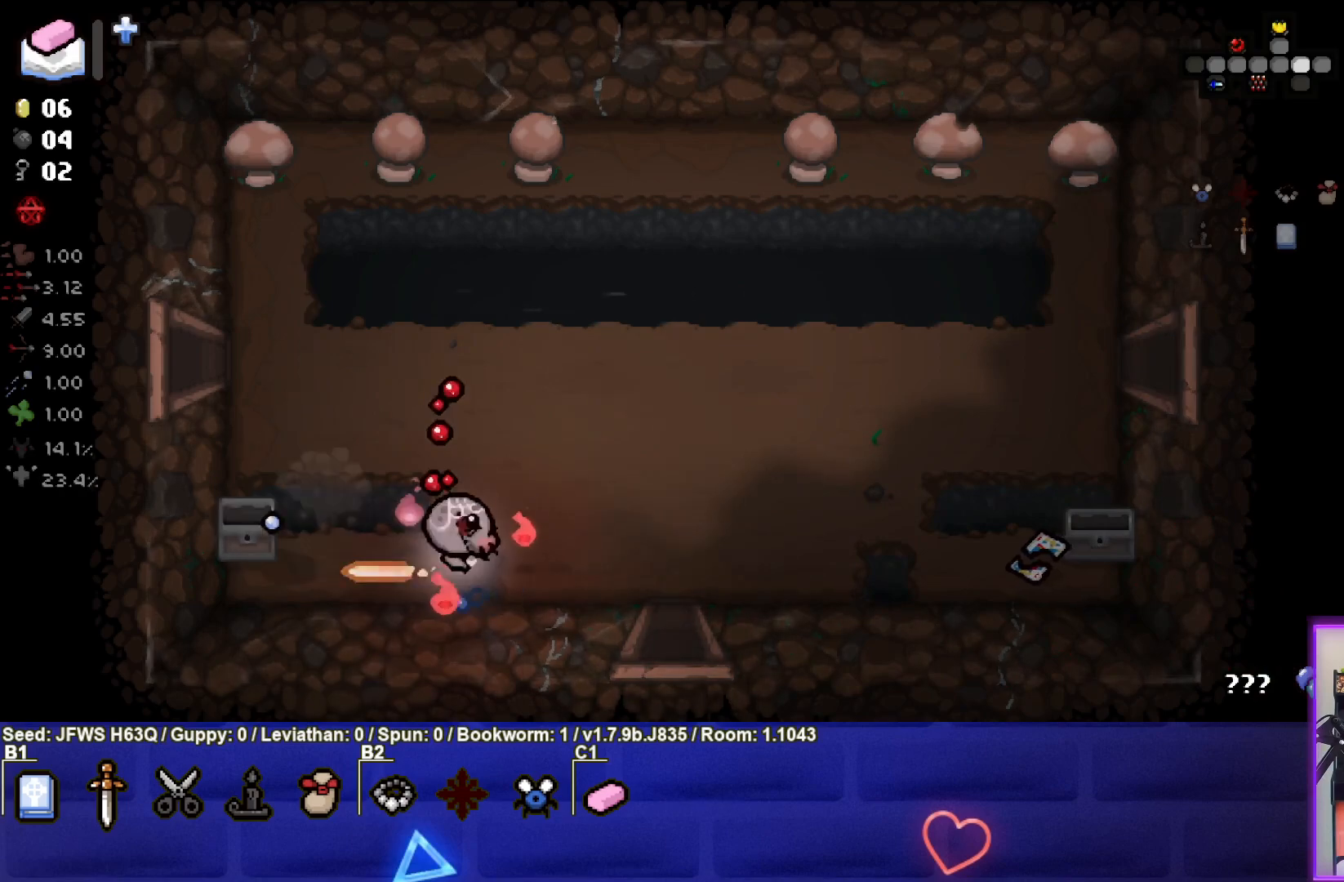
{"buttons": [], "left_stick": "center", "events": [[117, "left_stick", "center"], [250, "left_stick", "left"], [433, "left_stick", "center"]]}
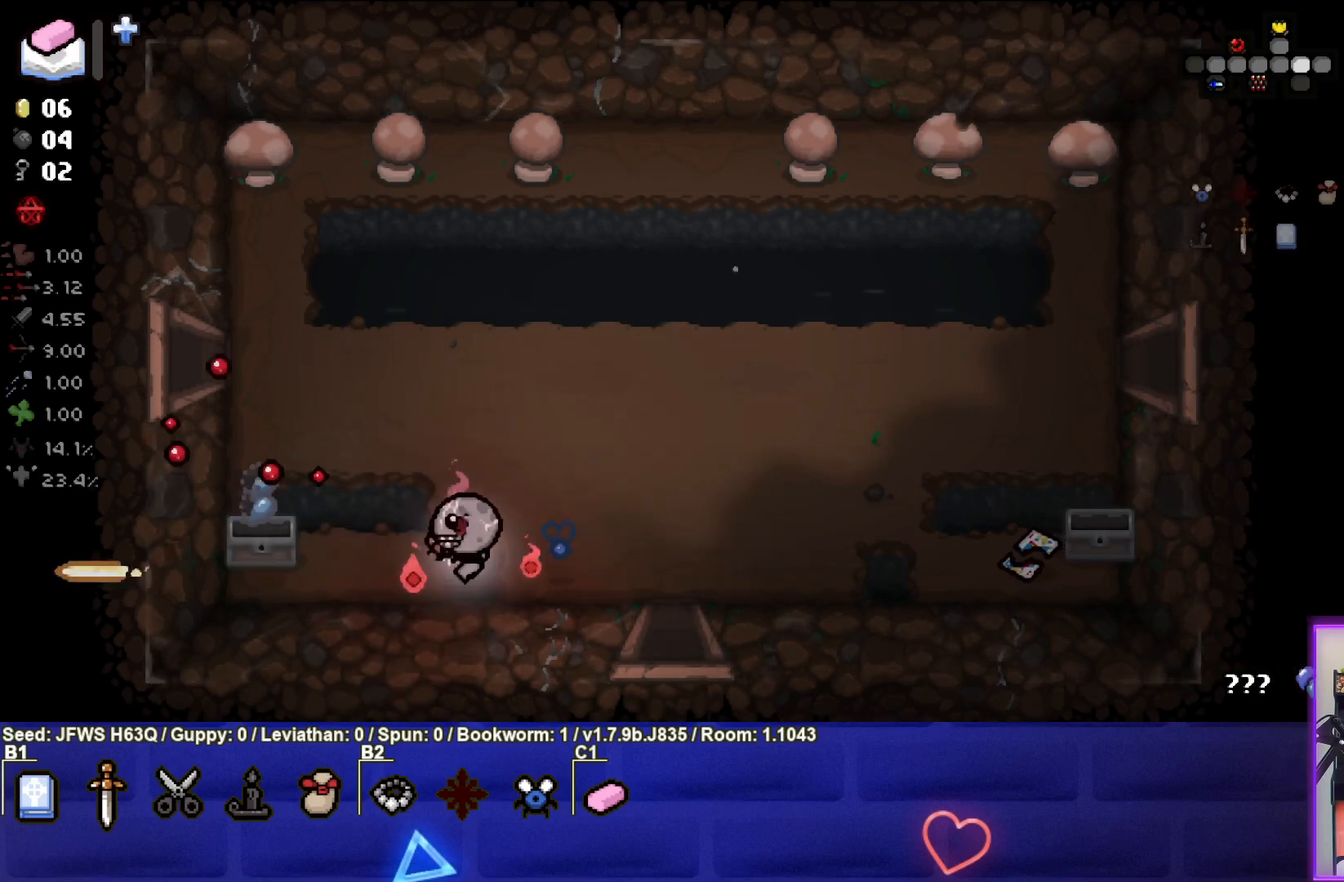
{"buttons": [], "left_stick": "up-right", "events": [[67, "left_stick", "left"], [300, "SQUARE", "down"], [367, "left_stick", "up"], [417, "left_stick", "up-right"], [433, "SQUARE", "up"]]}
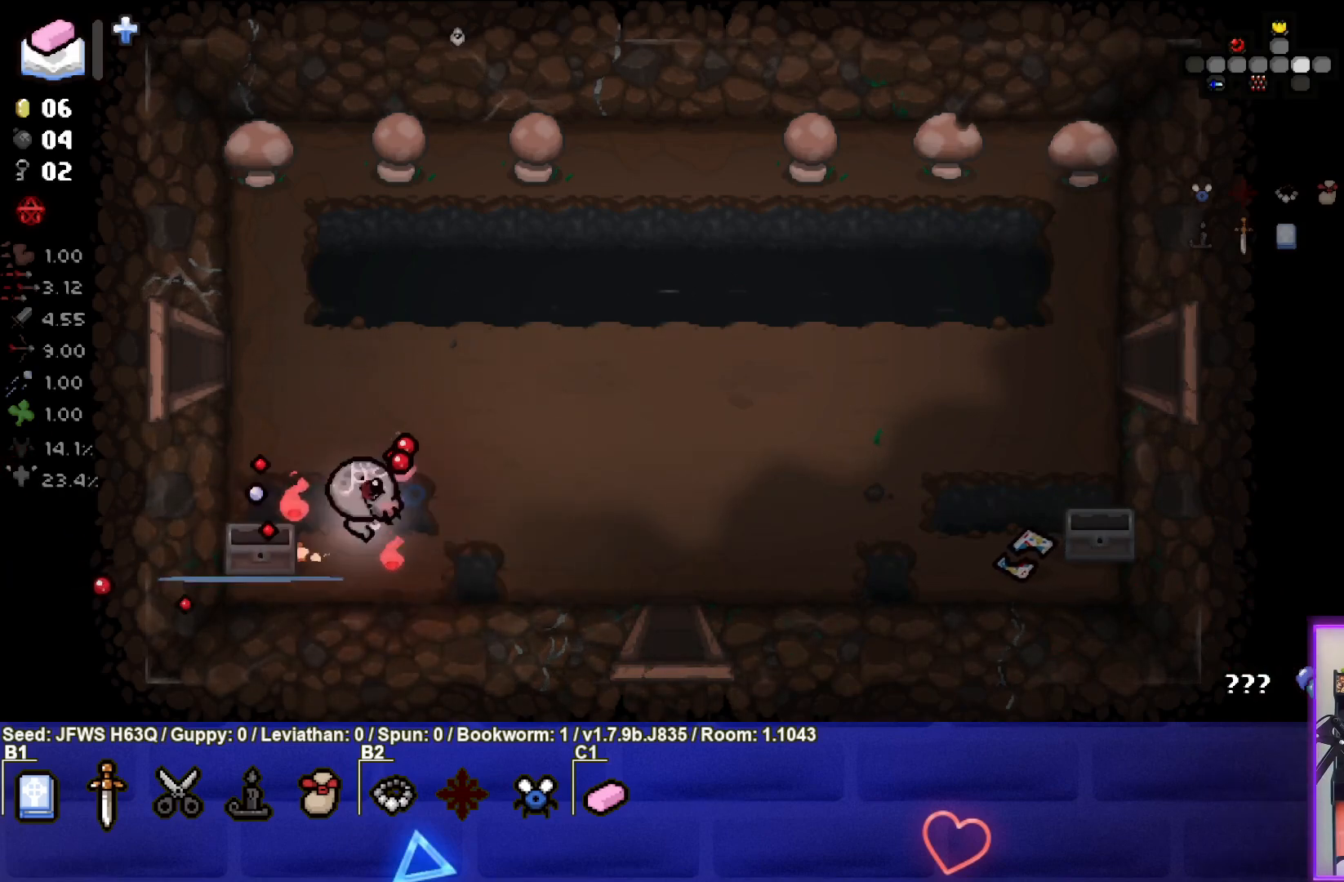
{"buttons": [], "left_stick": "down-right", "events": [[183, "left_stick", "right"], [383, "left_stick", "down-right"]]}
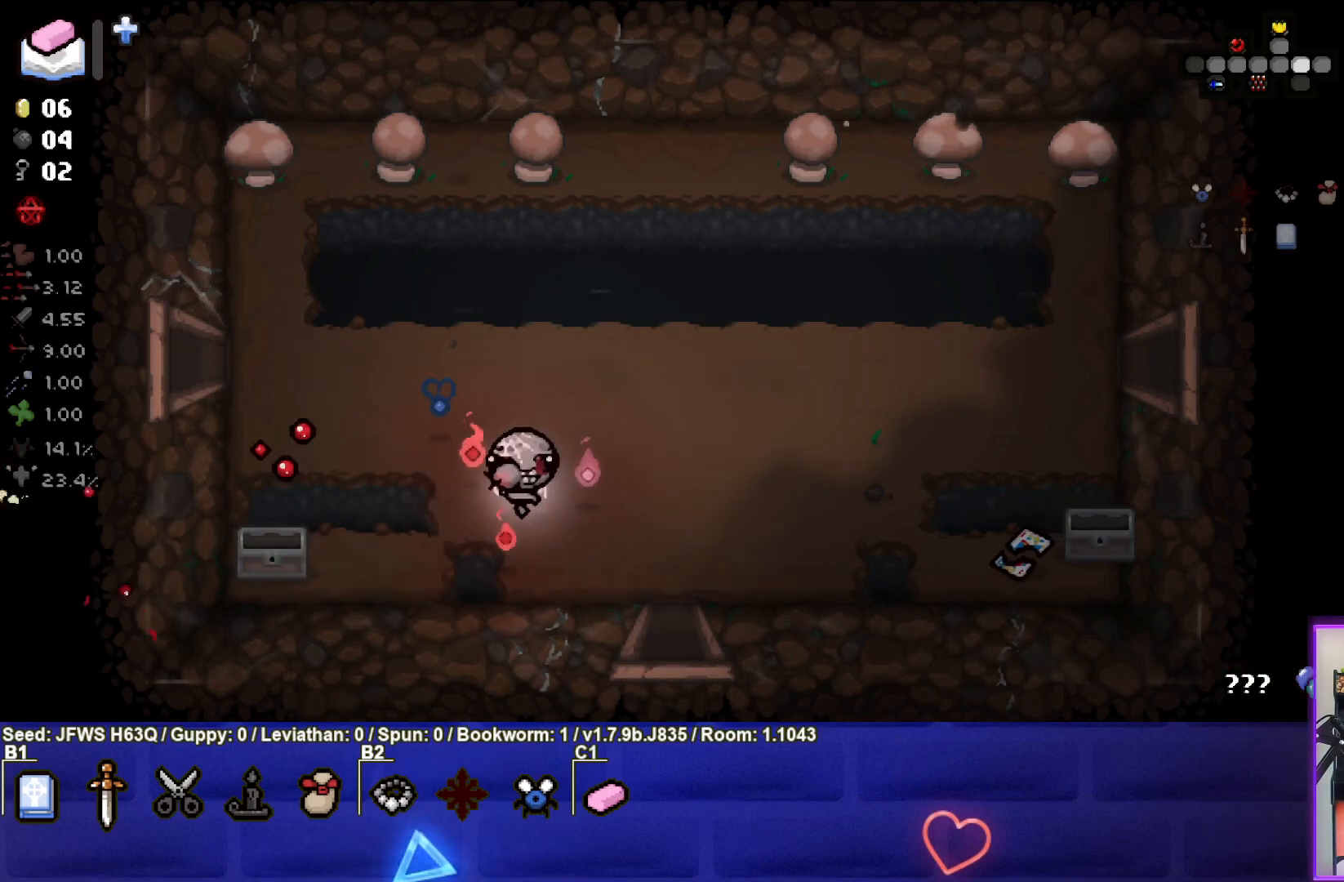
{"buttons": [], "left_stick": "down", "events": [[450, "left_stick", "down"]]}
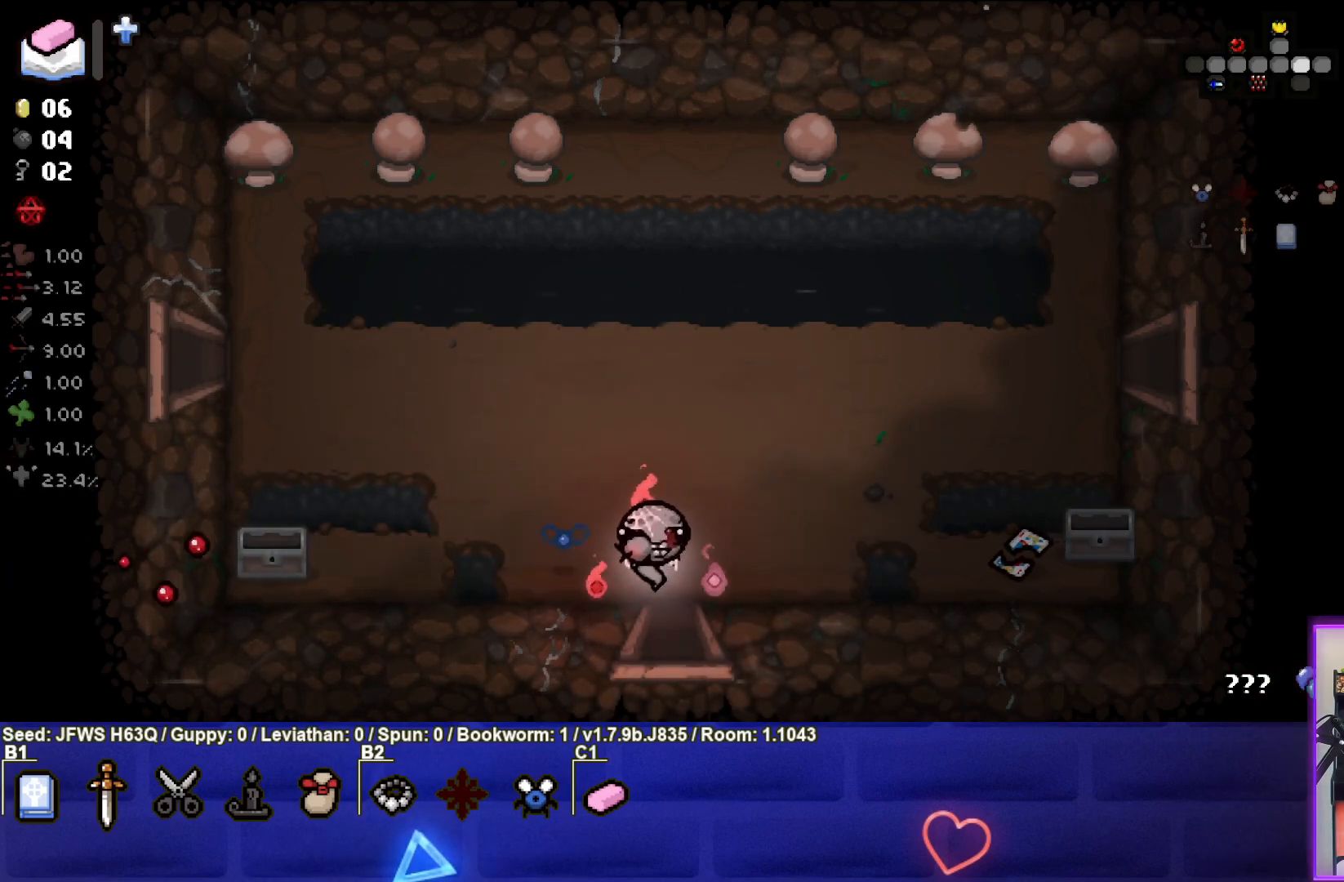
{"buttons": [], "left_stick": "center", "events": [[383, "left_stick", "center"]]}
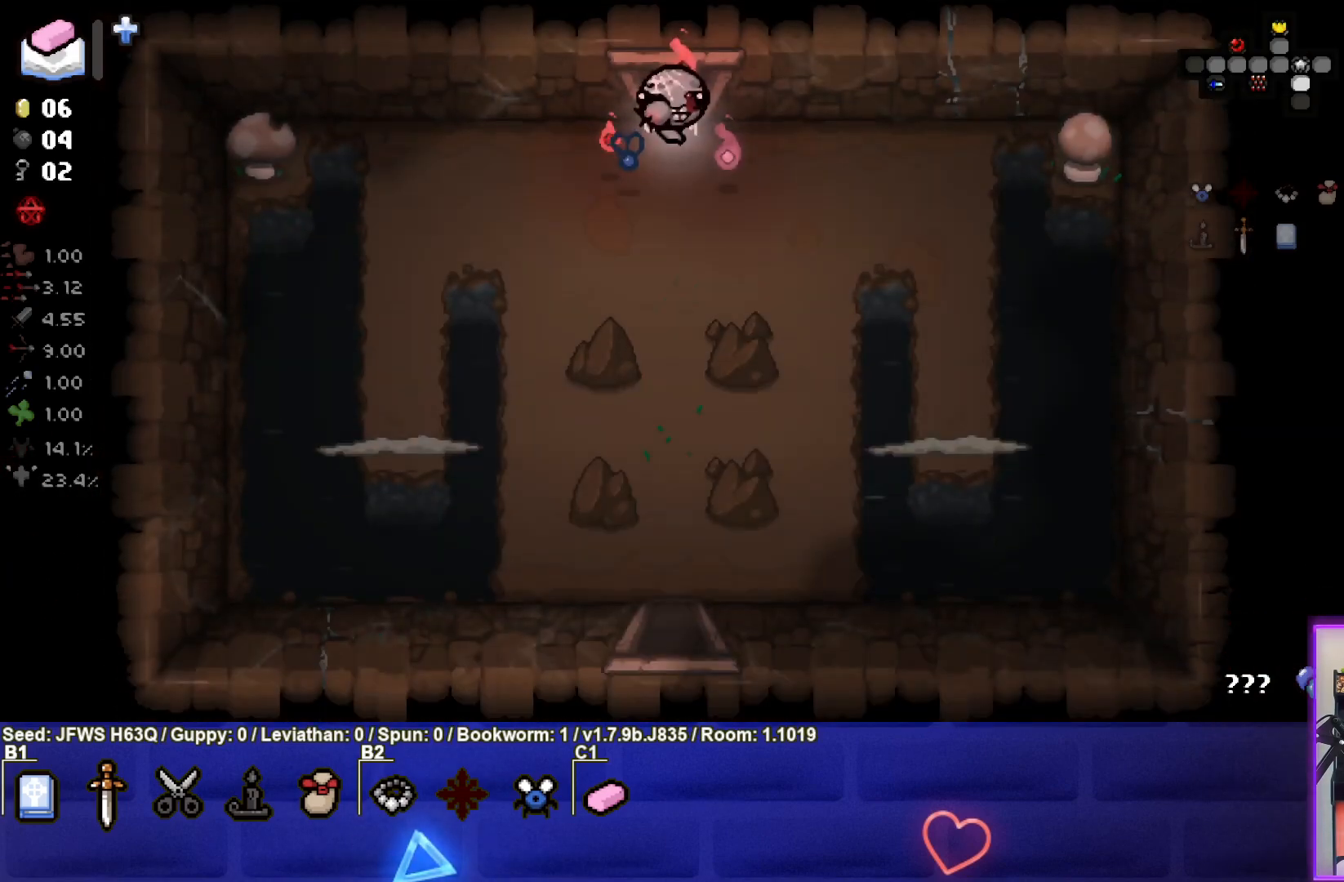
{"buttons": [], "left_stick": "down-left", "events": [[267, "left_stick", "down-left"]]}
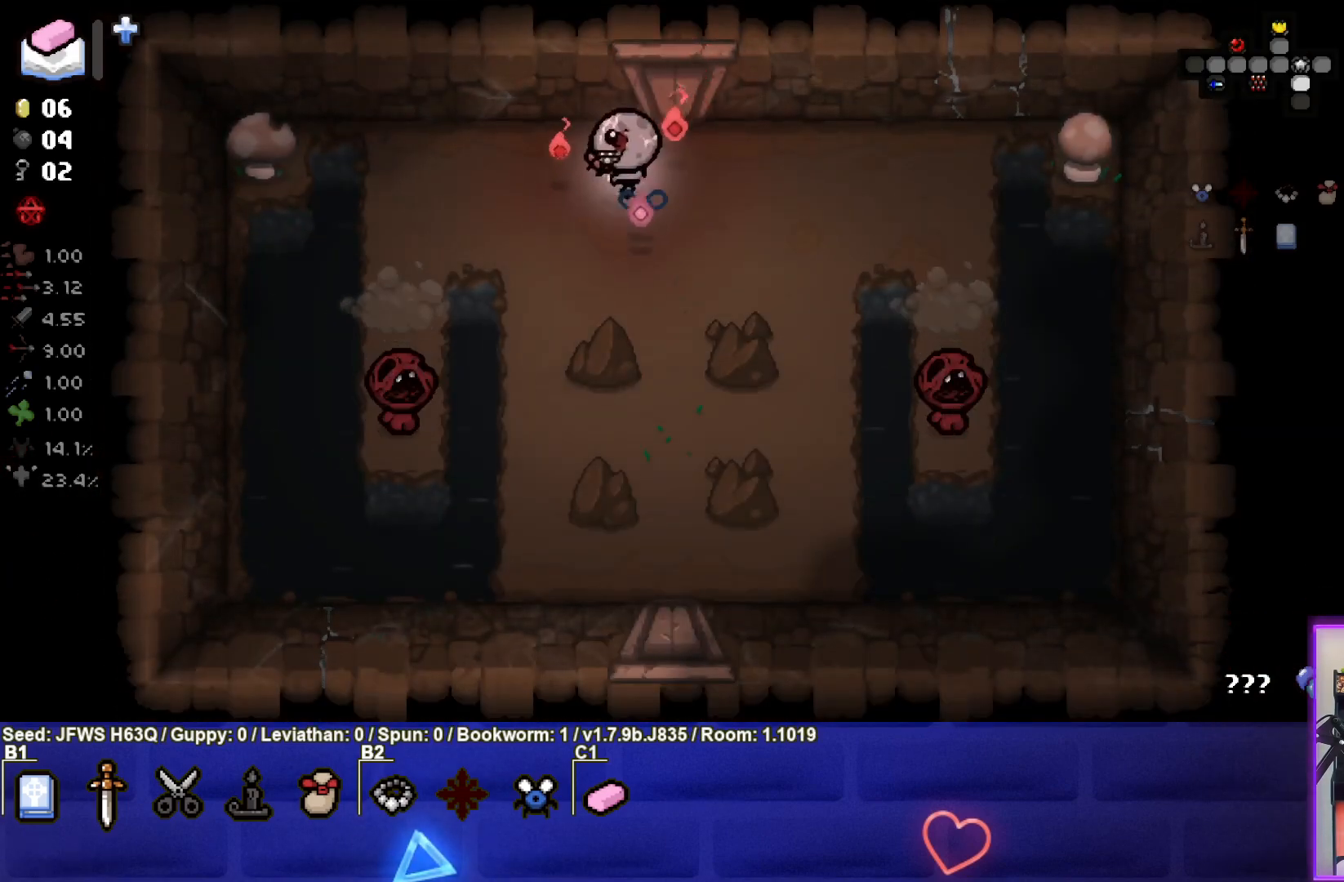
{"buttons": ["SQUARE"], "left_stick": "down-left", "events": [[183, "SQUARE", "down"], [217, "SQUARE", "up"], [283, "SQUARE", "down"], [317, "SQUARE", "up"], [383, "SQUARE", "down"], [450, "SQUARE", "up"], [500, "SQUARE", "down"]]}
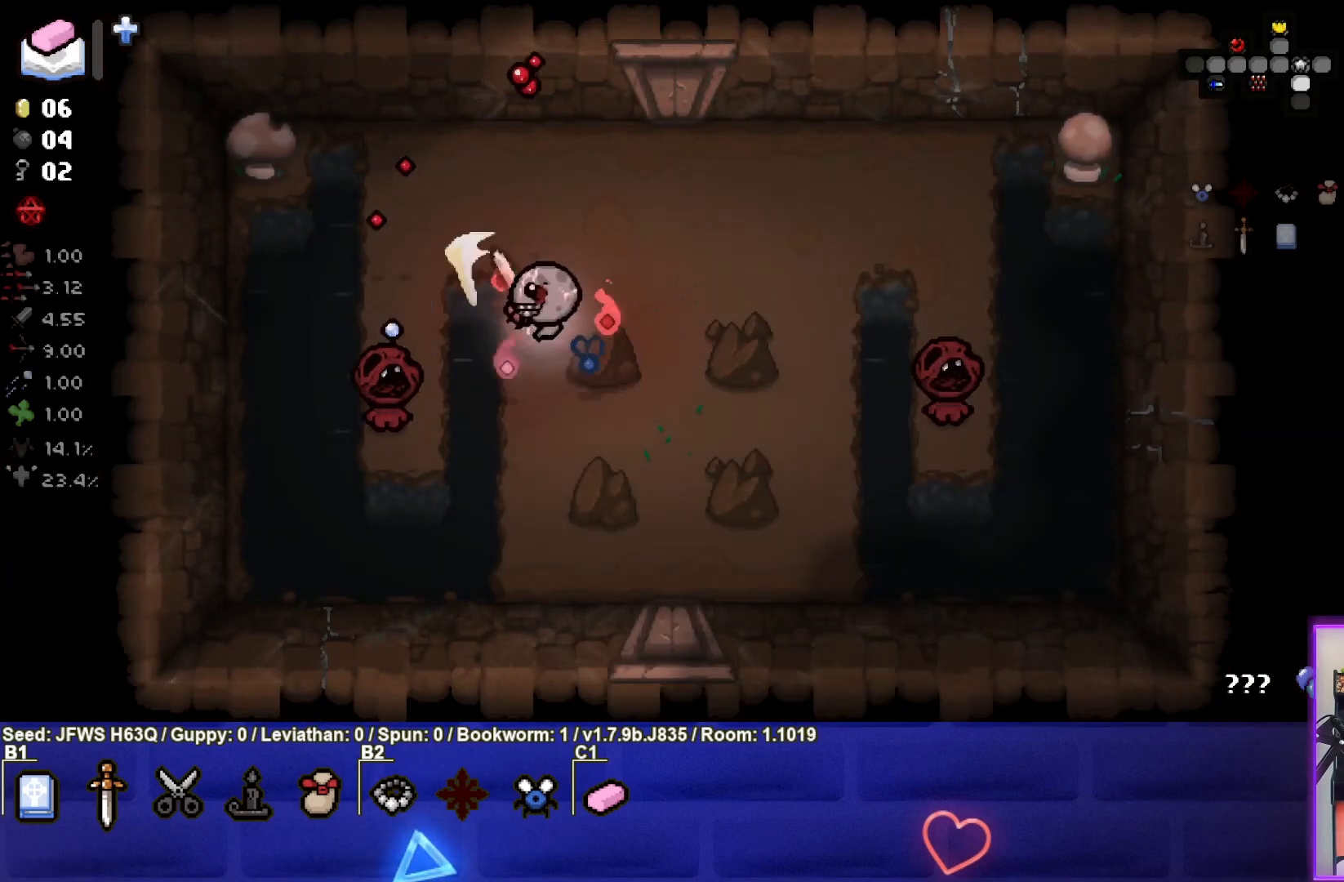
{"buttons": ["SQUARE"], "left_stick": "up-right", "events": [[50, "SQUARE", "up"], [100, "SQUARE", "down"], [133, "left_stick", "center"], [183, "SQUARE", "up"], [217, "SQUARE", "down"], [283, "SQUARE", "up"], [300, "left_stick", "left"], [350, "SQUARE", "down"], [400, "SQUARE", "up"], [467, "SQUARE", "down"], [483, "left_stick", "up-right"]]}
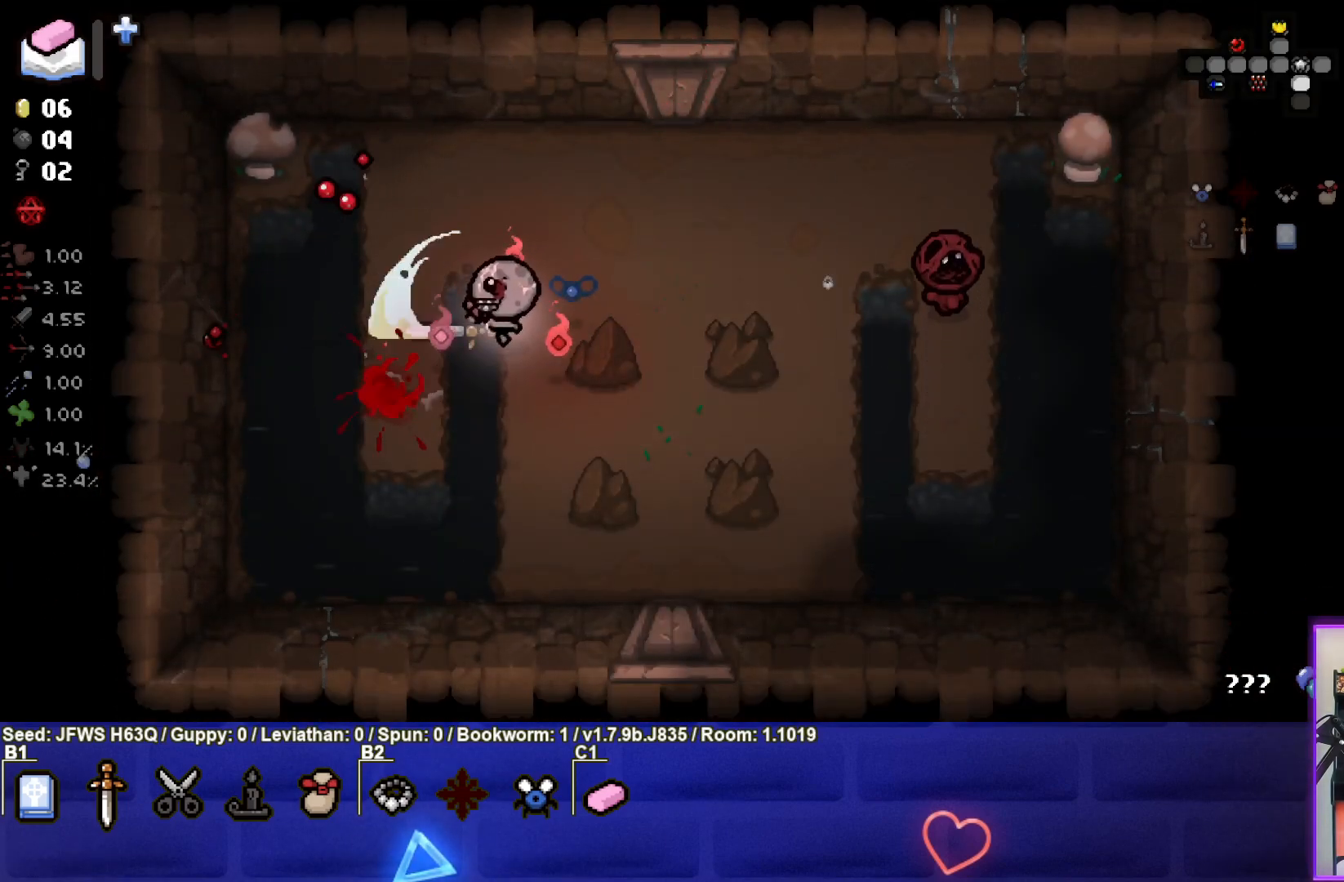
{"buttons": ["CIRCLE"], "left_stick": "right", "events": [[17, "SQUARE", "up"], [283, "CIRCLE", "down"], [350, "CIRCLE", "up"], [383, "left_stick", "center"], [417, "CIRCLE", "down"], [450, "CIRCLE", "up"], [483, "left_stick", "right"], [500, "CIRCLE", "down"]]}
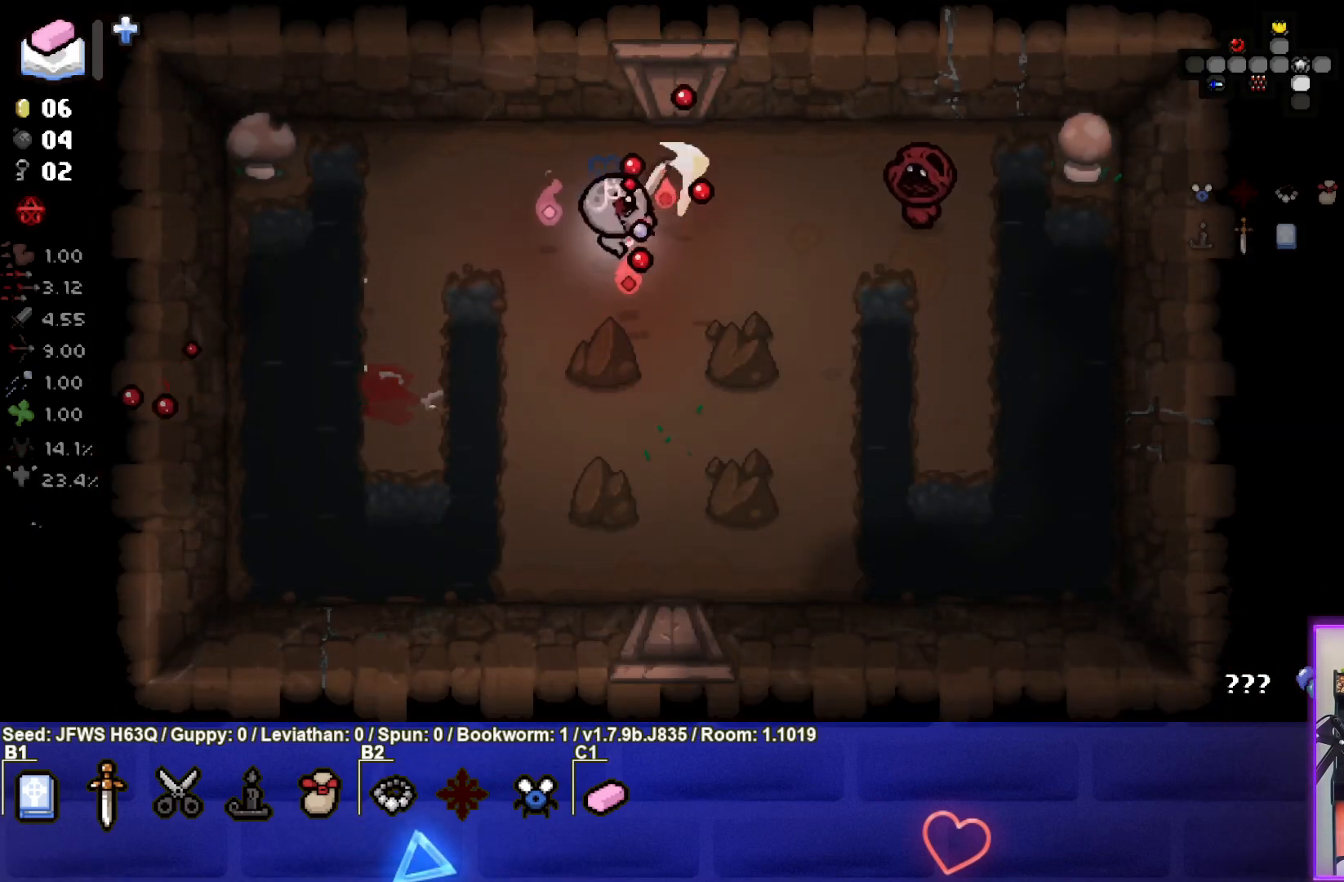
{"buttons": ["CIRCLE"], "left_stick": "center", "events": [[67, "CIRCLE", "up"], [117, "CIRCLE", "down"], [167, "CIRCLE", "up"], [167, "left_stick", "center"], [217, "CIRCLE", "down"], [283, "CIRCLE", "up"], [333, "CIRCLE", "down"], [350, "left_stick", "right"], [400, "CIRCLE", "up"], [450, "CIRCLE", "down"], [500, "left_stick", "center"]]}